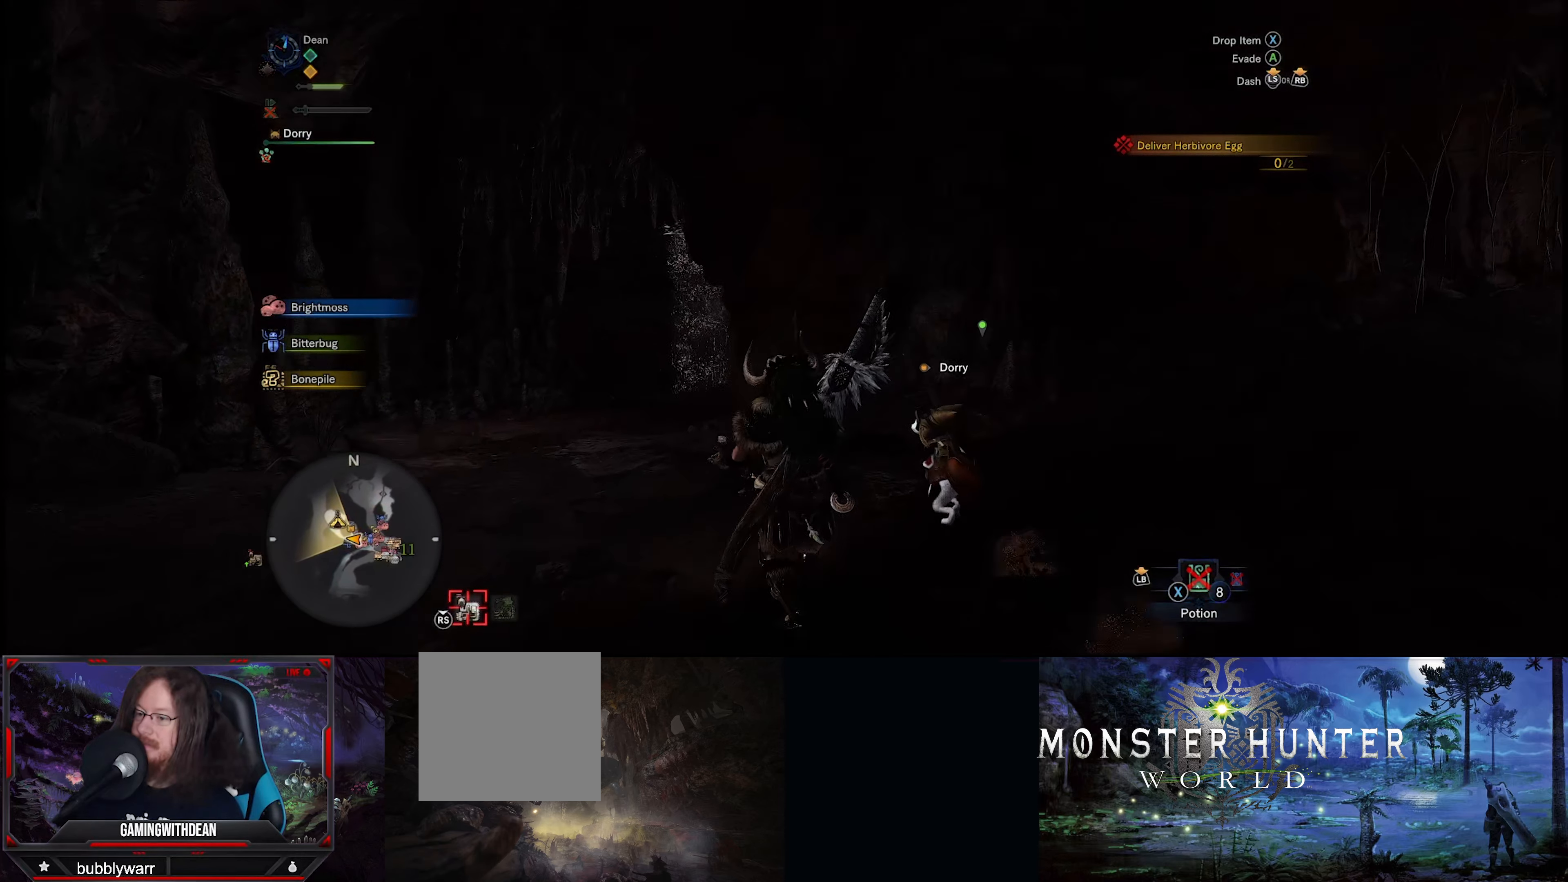
Gameplay with a controller (Xbox layout); each line is a JSON object with the inputs held at the frame after it. "events" lists button and stick changes between this image and that frame as [ms after this image, input, new state], when the widget could be followed in between. Not read: L3 R3.
{"buttons": ["R1"], "left_stick": "up", "right_stick": "center", "events": [[84, "right_stick", "center"]]}
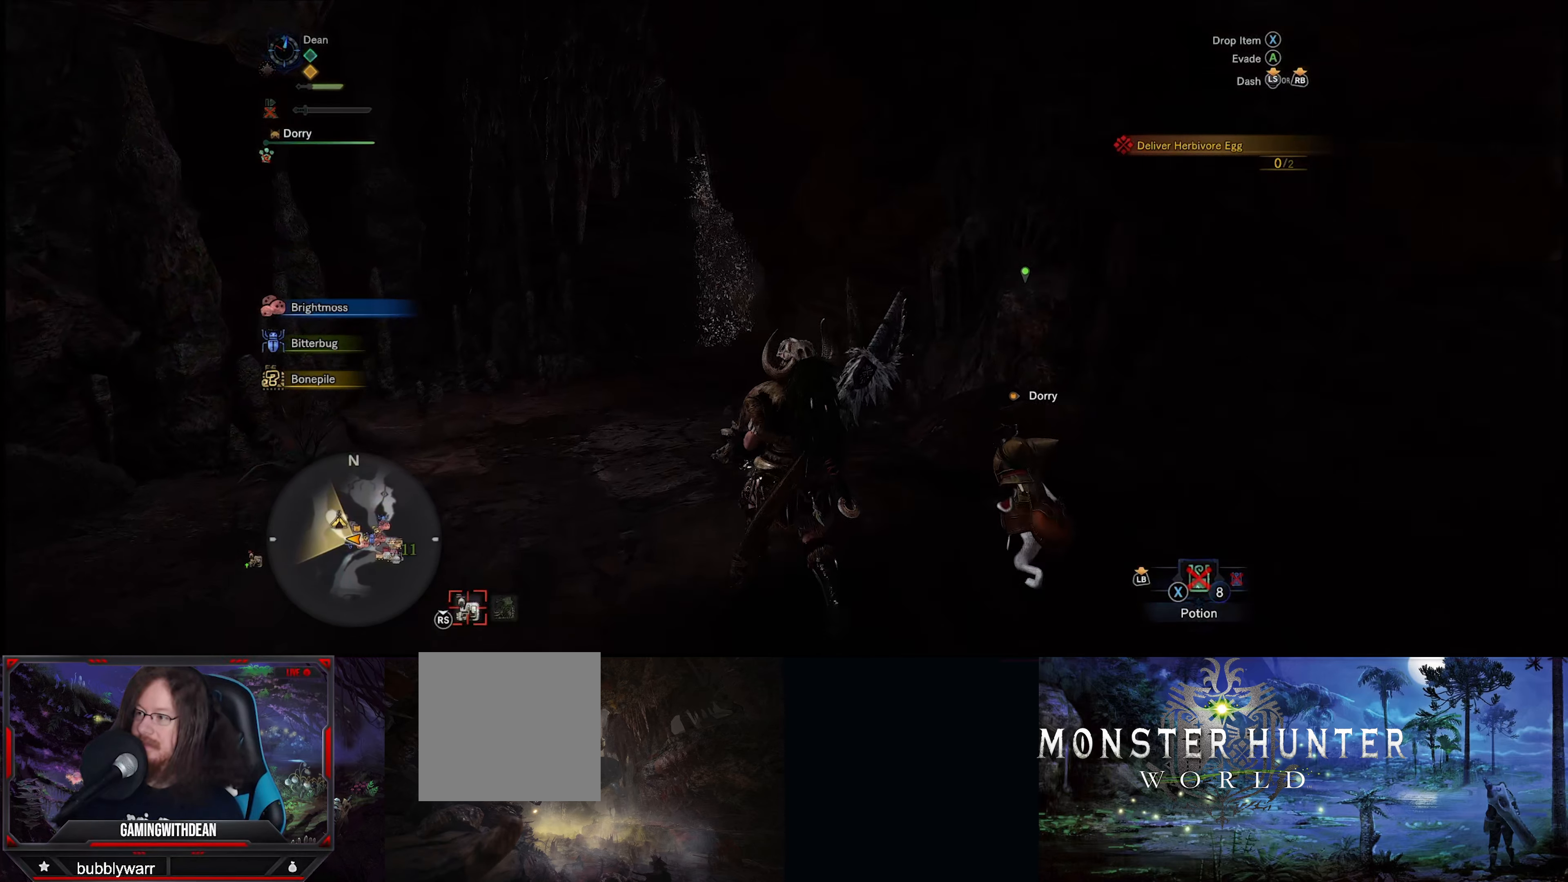
{"buttons": ["R1"], "left_stick": "up", "right_stick": "center", "events": []}
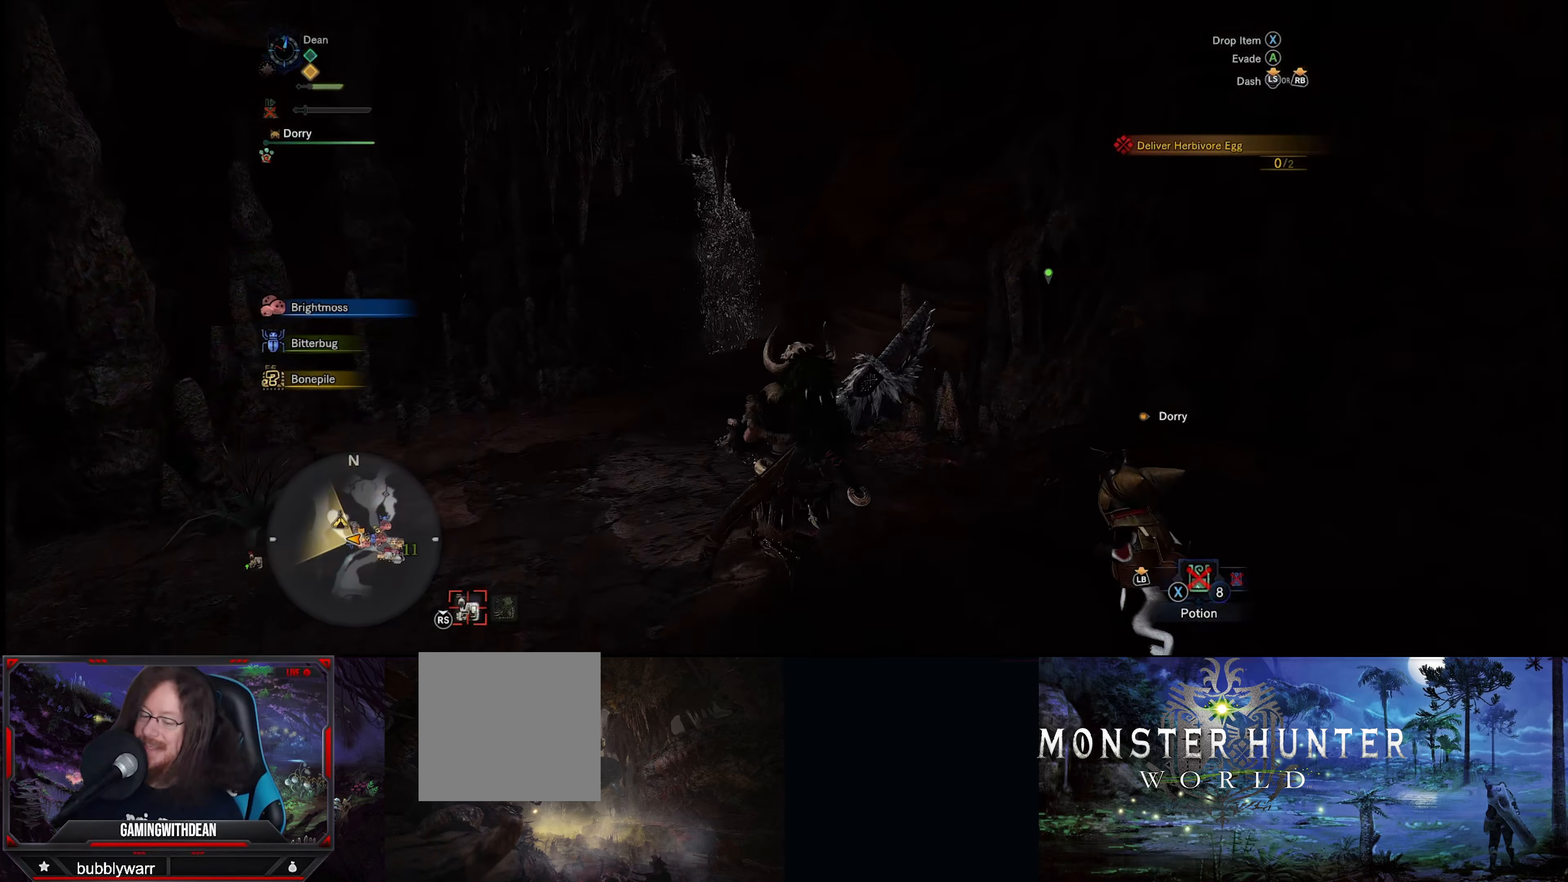
{"buttons": ["R1"], "left_stick": "up", "right_stick": "center", "events": []}
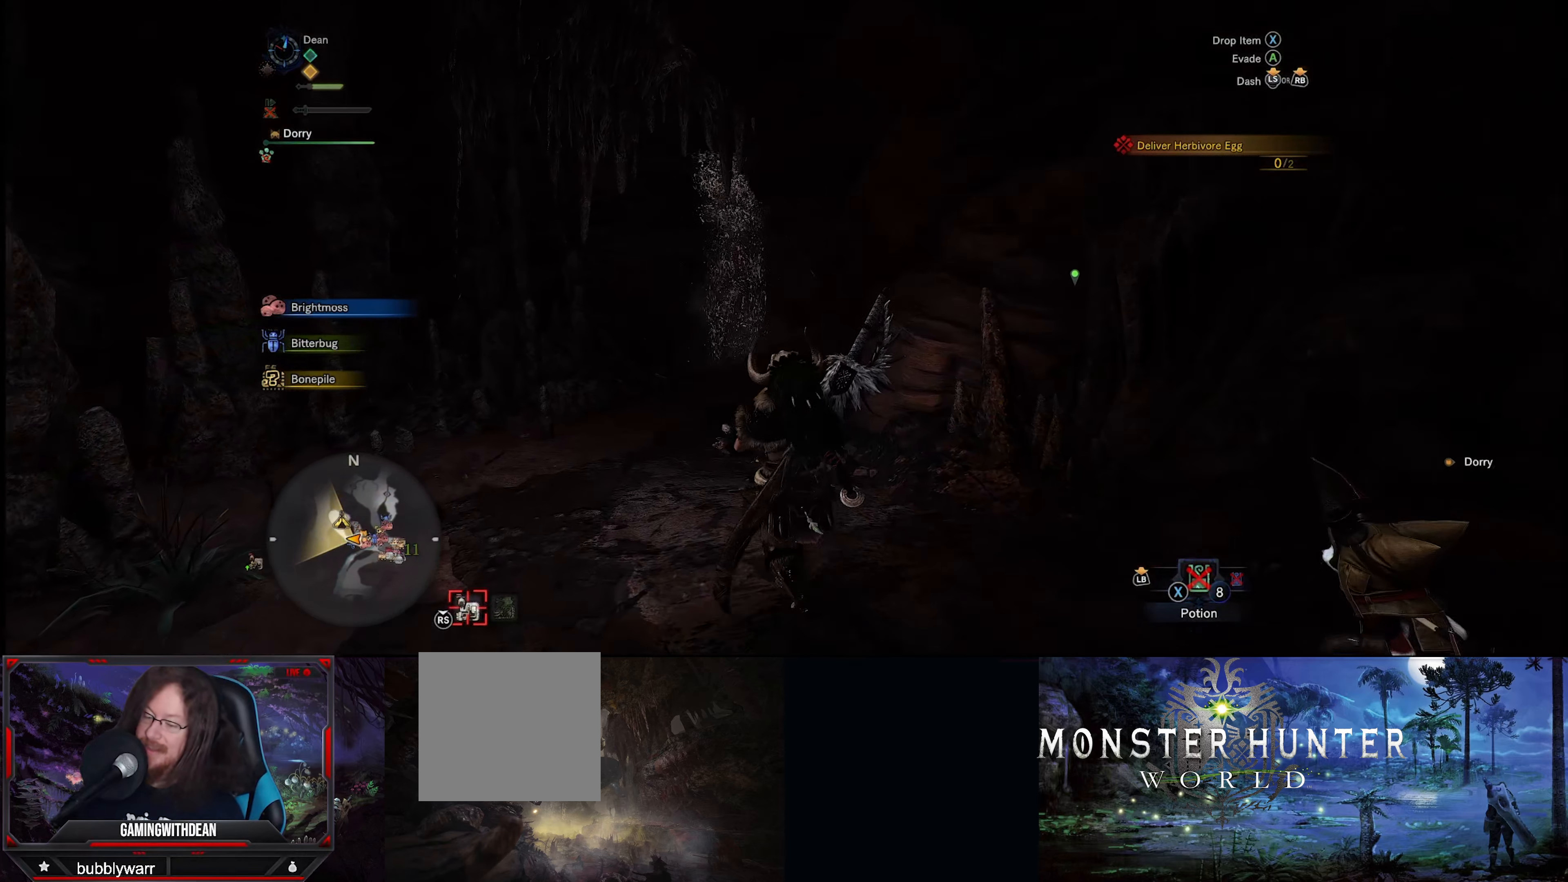
{"buttons": ["R1"], "left_stick": "up", "right_stick": "down-right", "events": [[350, "right_stick", "down-right"]]}
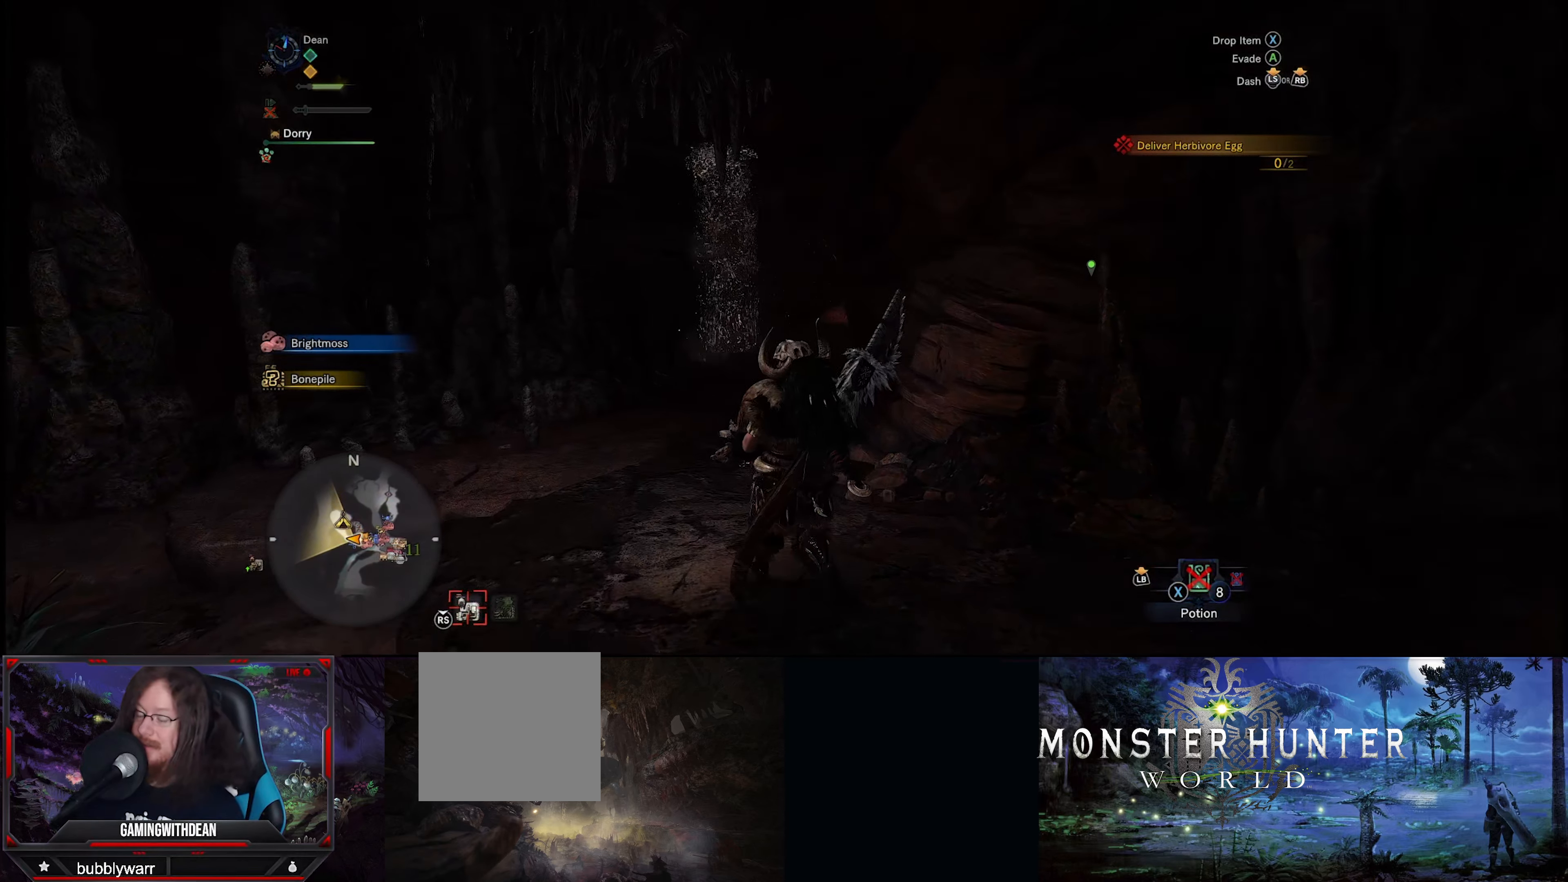
{"buttons": ["R1"], "left_stick": "up", "right_stick": "right", "events": [[117, "right_stick", "center"], [400, "right_stick", "right"]]}
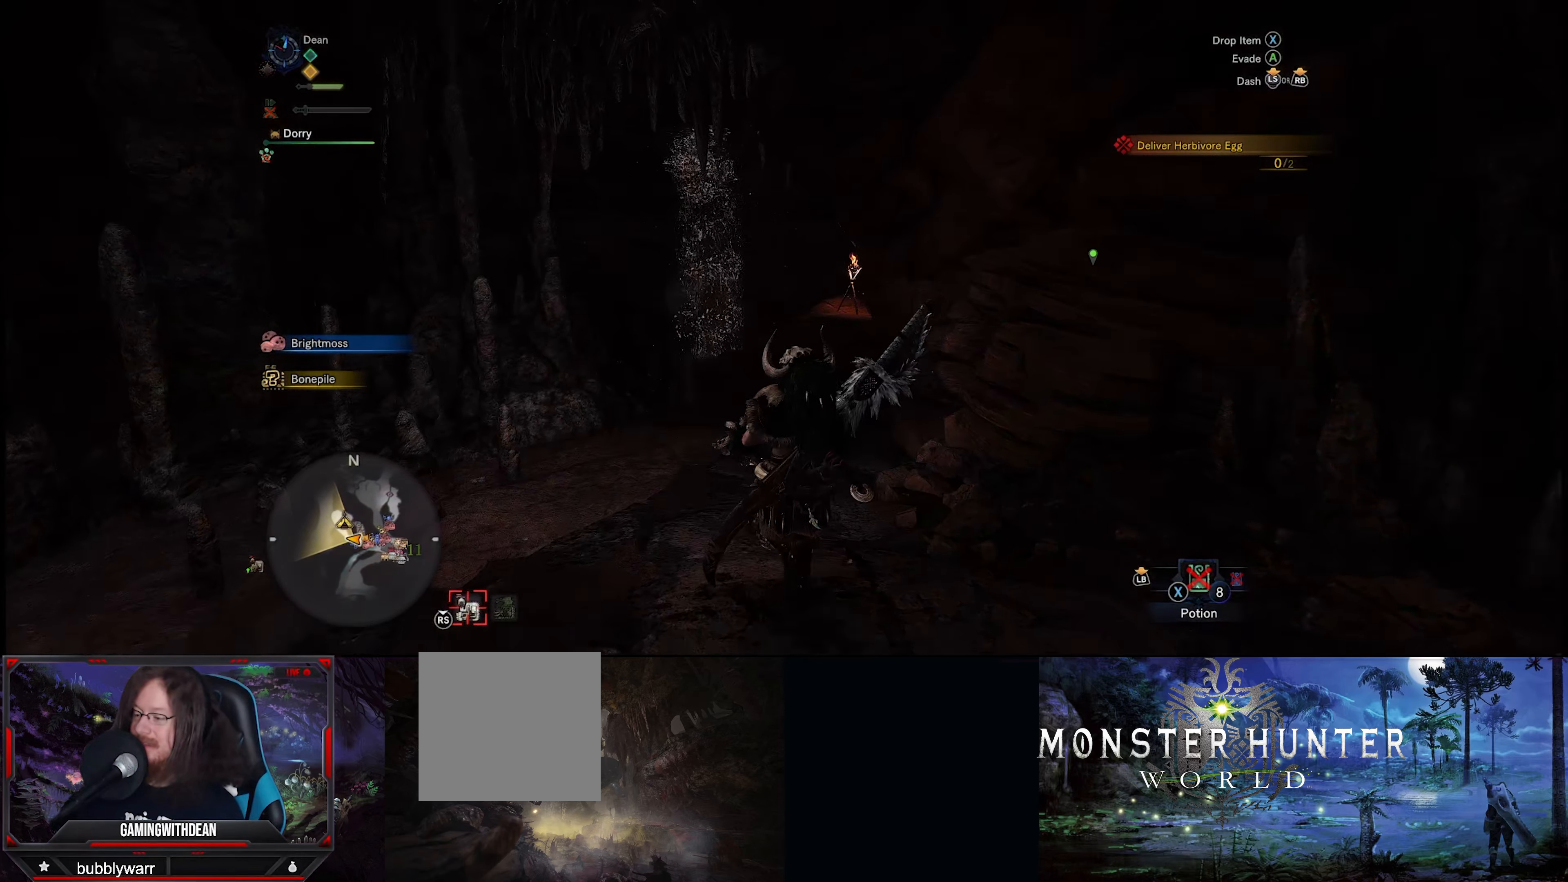
{"buttons": ["R1"], "left_stick": "up", "right_stick": "right", "events": []}
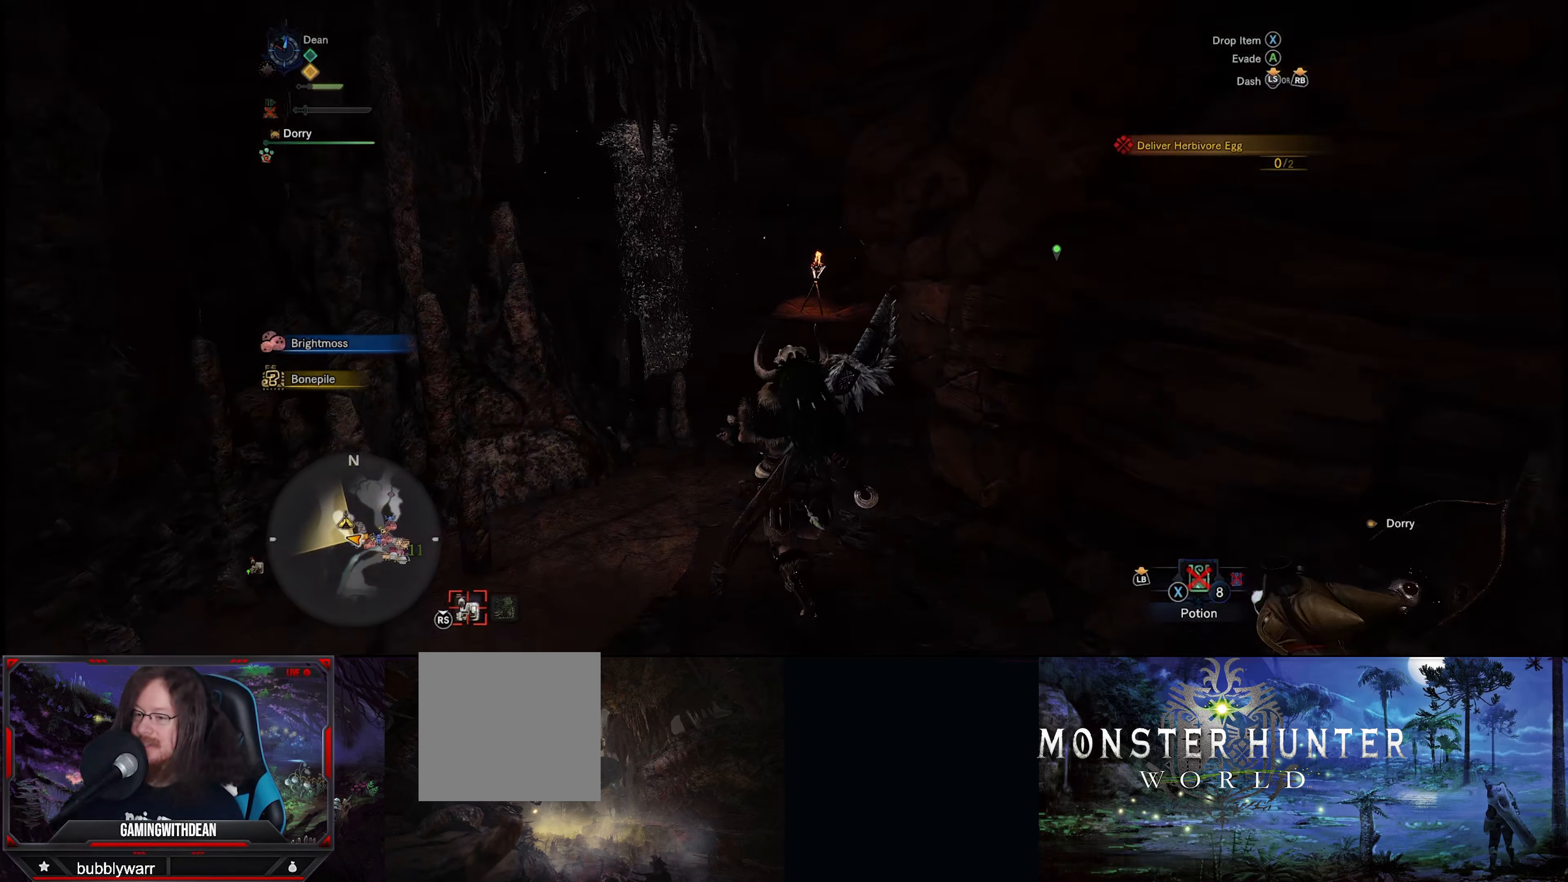
{"buttons": ["R1"], "left_stick": "up", "right_stick": "right", "events": []}
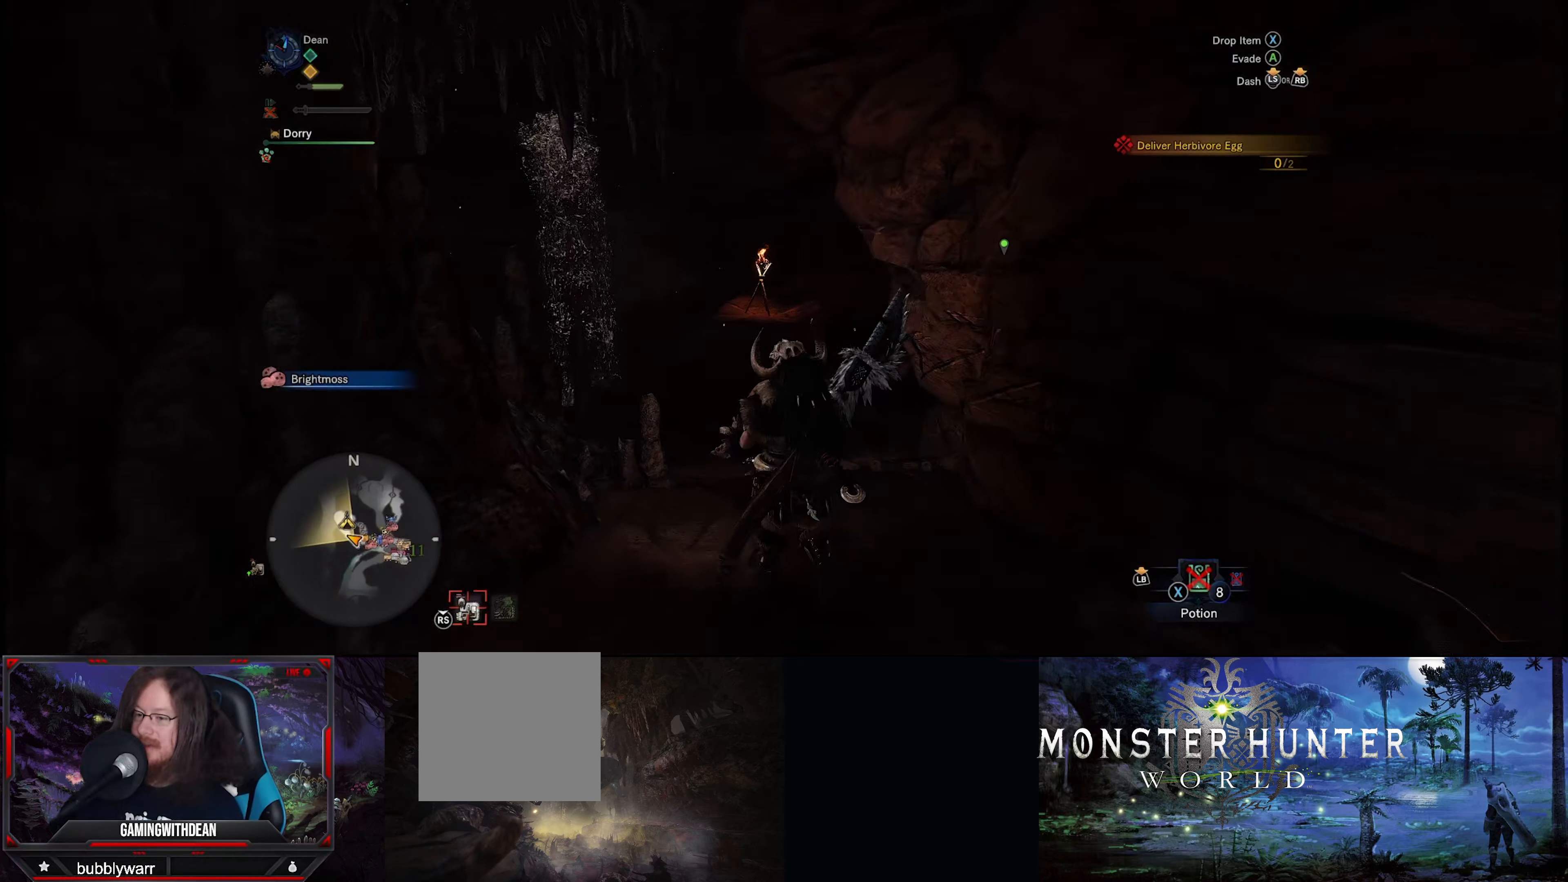
{"buttons": ["R1"], "left_stick": "up", "right_stick": "right", "events": []}
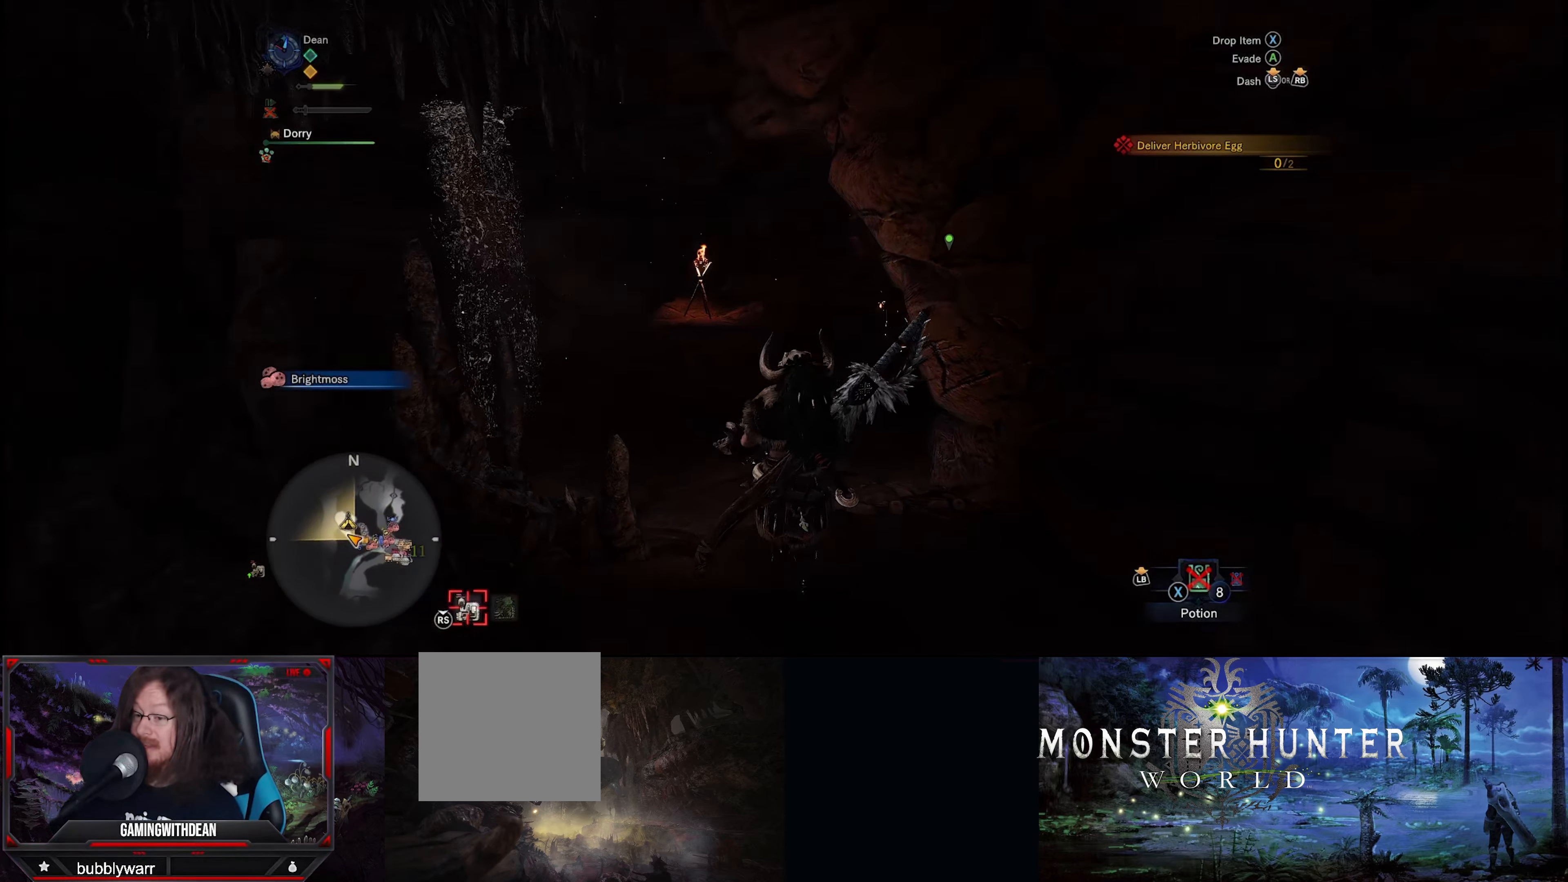
{"buttons": ["R1"], "left_stick": "up", "right_stick": "right", "events": []}
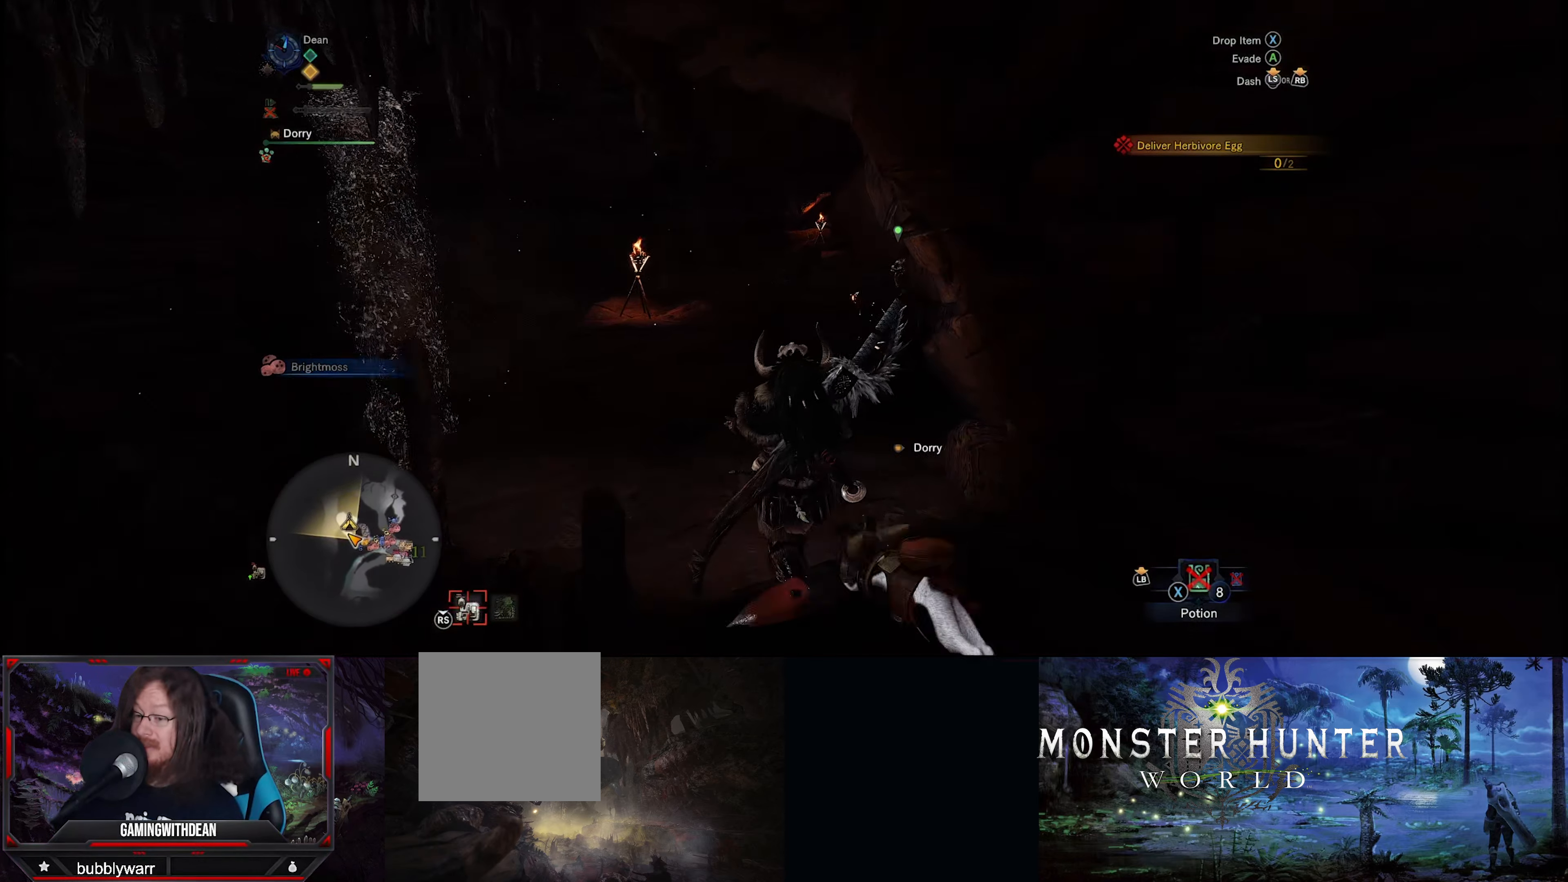
{"buttons": ["R1"], "left_stick": "up", "right_stick": "right", "events": []}
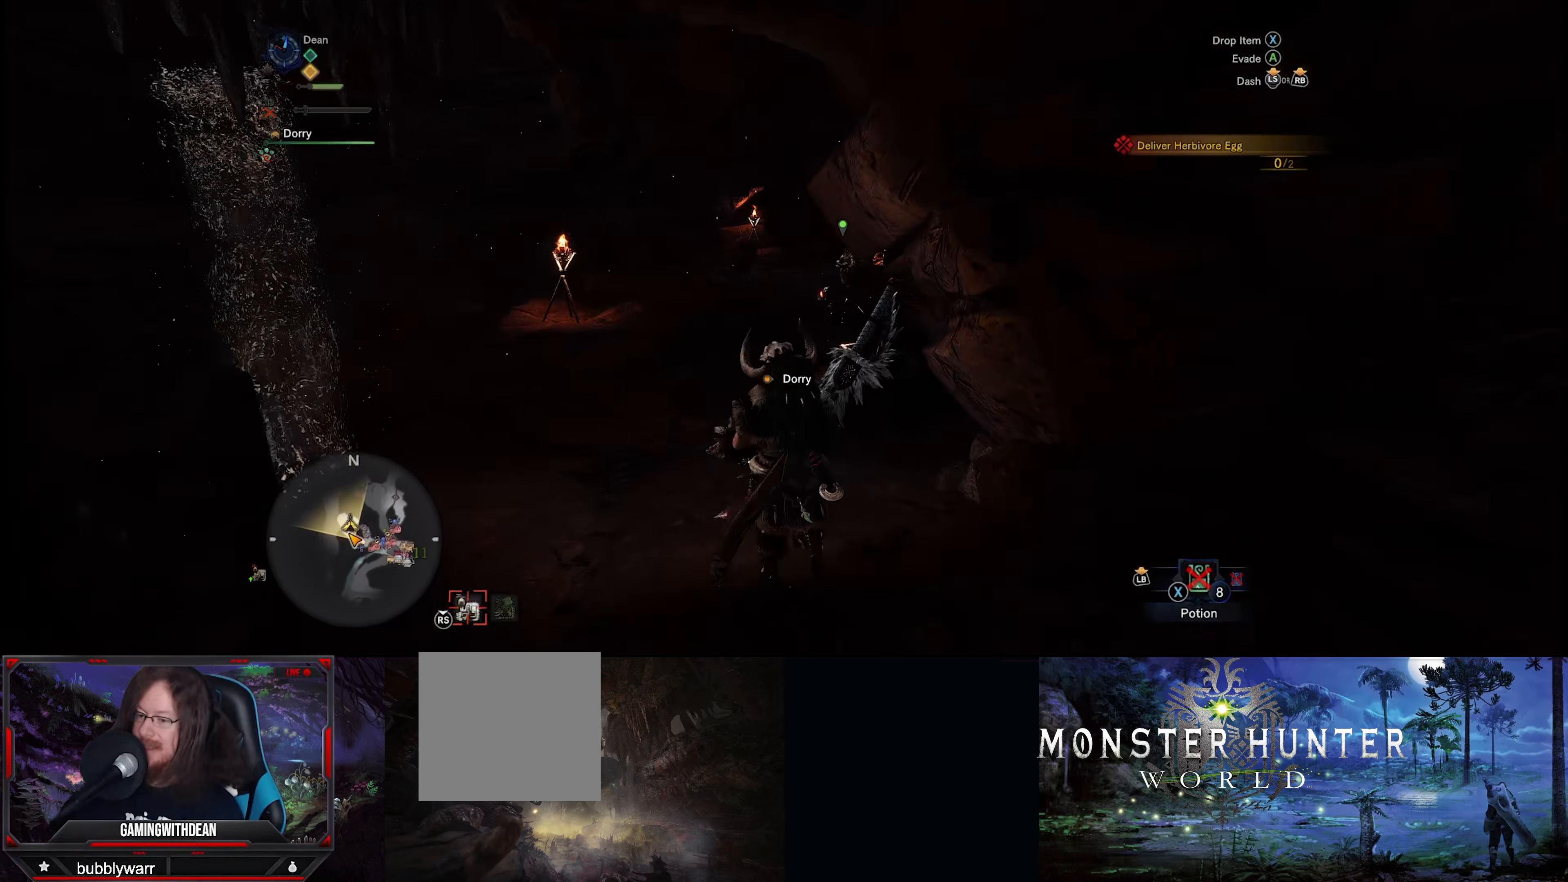
{"buttons": ["R1"], "left_stick": "up", "right_stick": "right", "events": []}
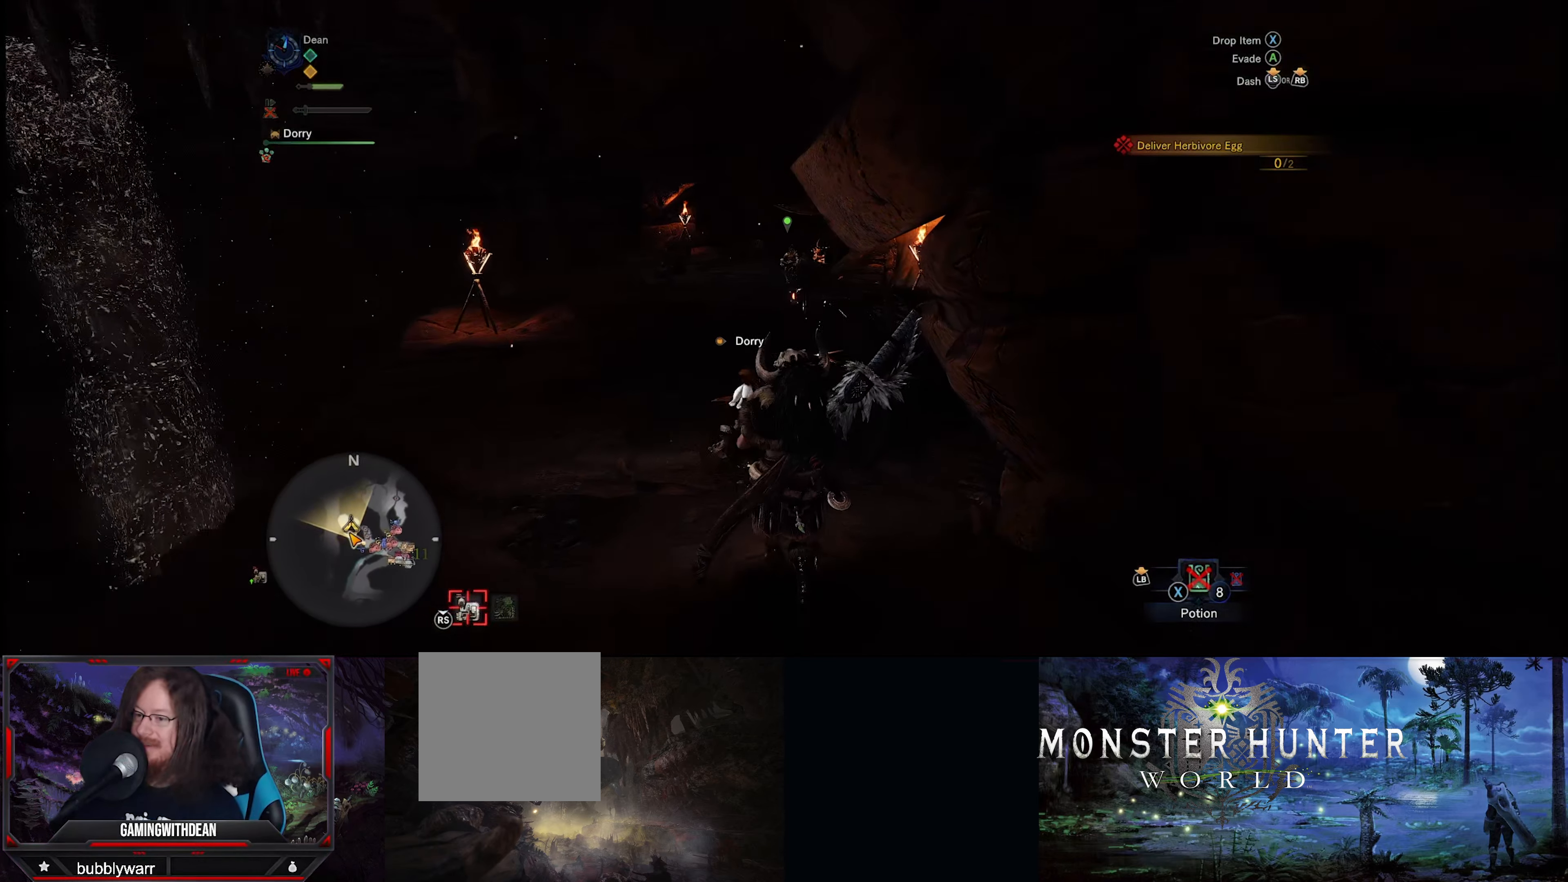
{"buttons": ["R1"], "left_stick": "up", "right_stick": "right", "events": []}
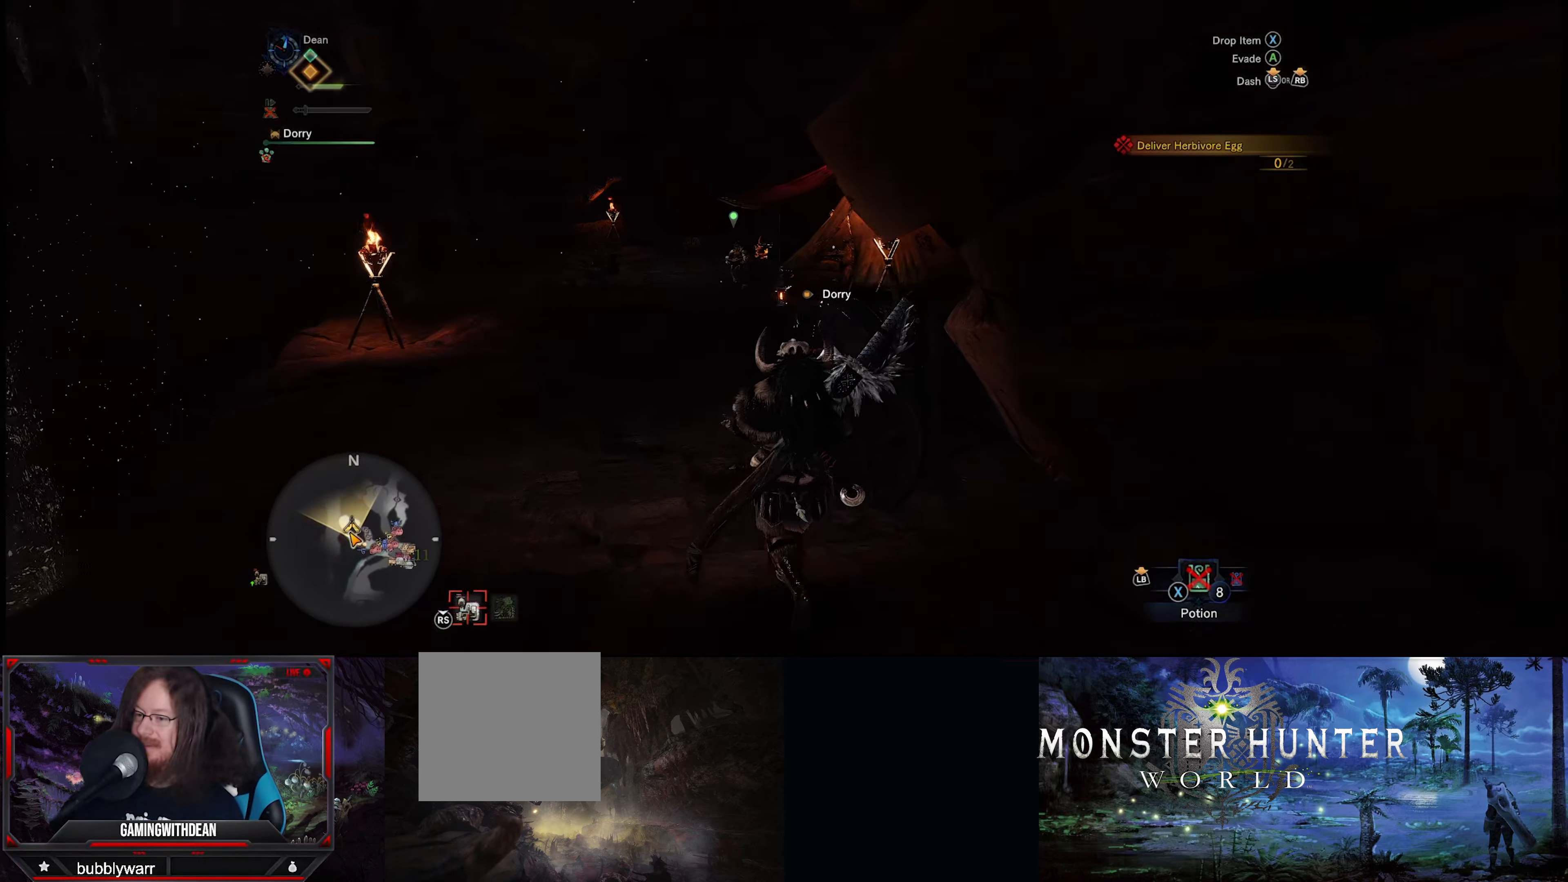
{"buttons": ["R1"], "left_stick": "up", "right_stick": "right", "events": []}
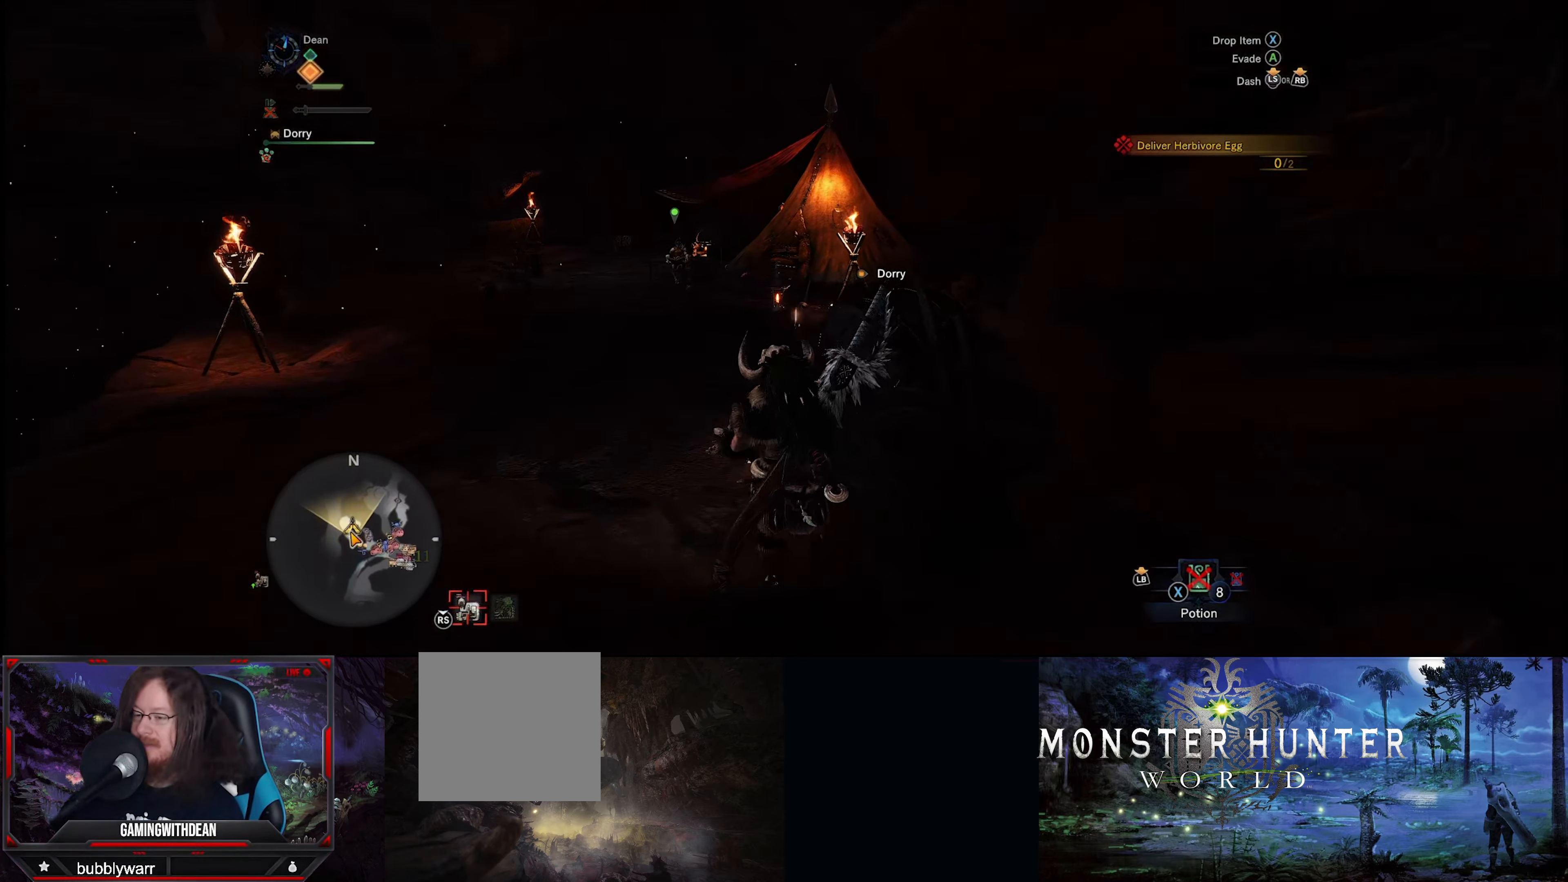
{"buttons": ["R1"], "left_stick": "up", "right_stick": "right", "events": []}
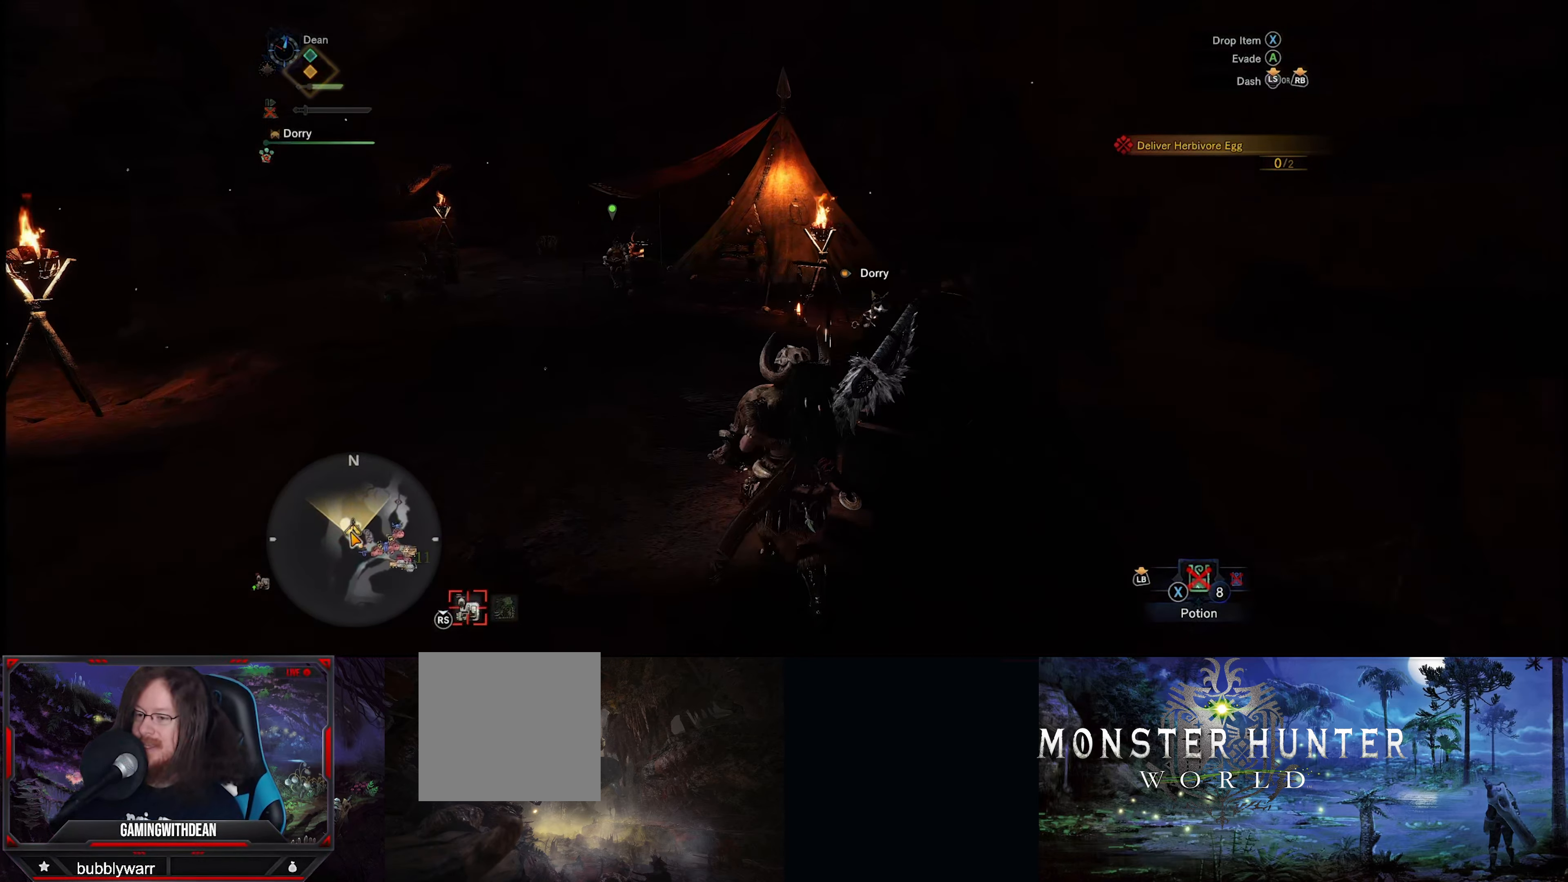
{"buttons": [], "left_stick": "up", "right_stick": "right", "events": [[350, "R1", "up"]]}
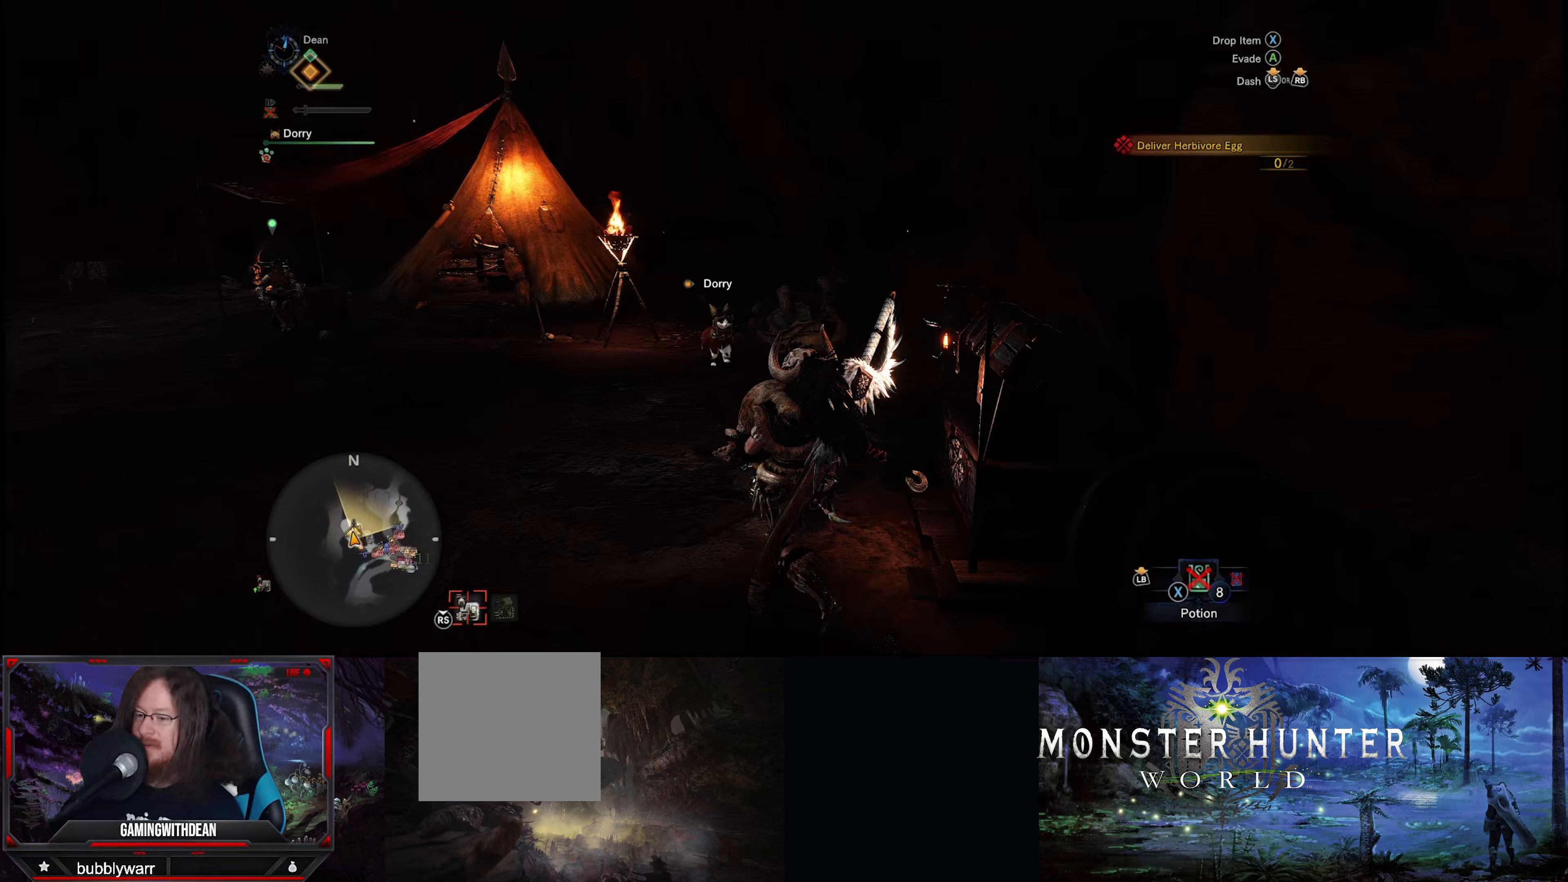
{"buttons": [], "left_stick": "center", "right_stick": "center", "events": [[417, "right_stick", "center"], [483, "left_stick", "center"]]}
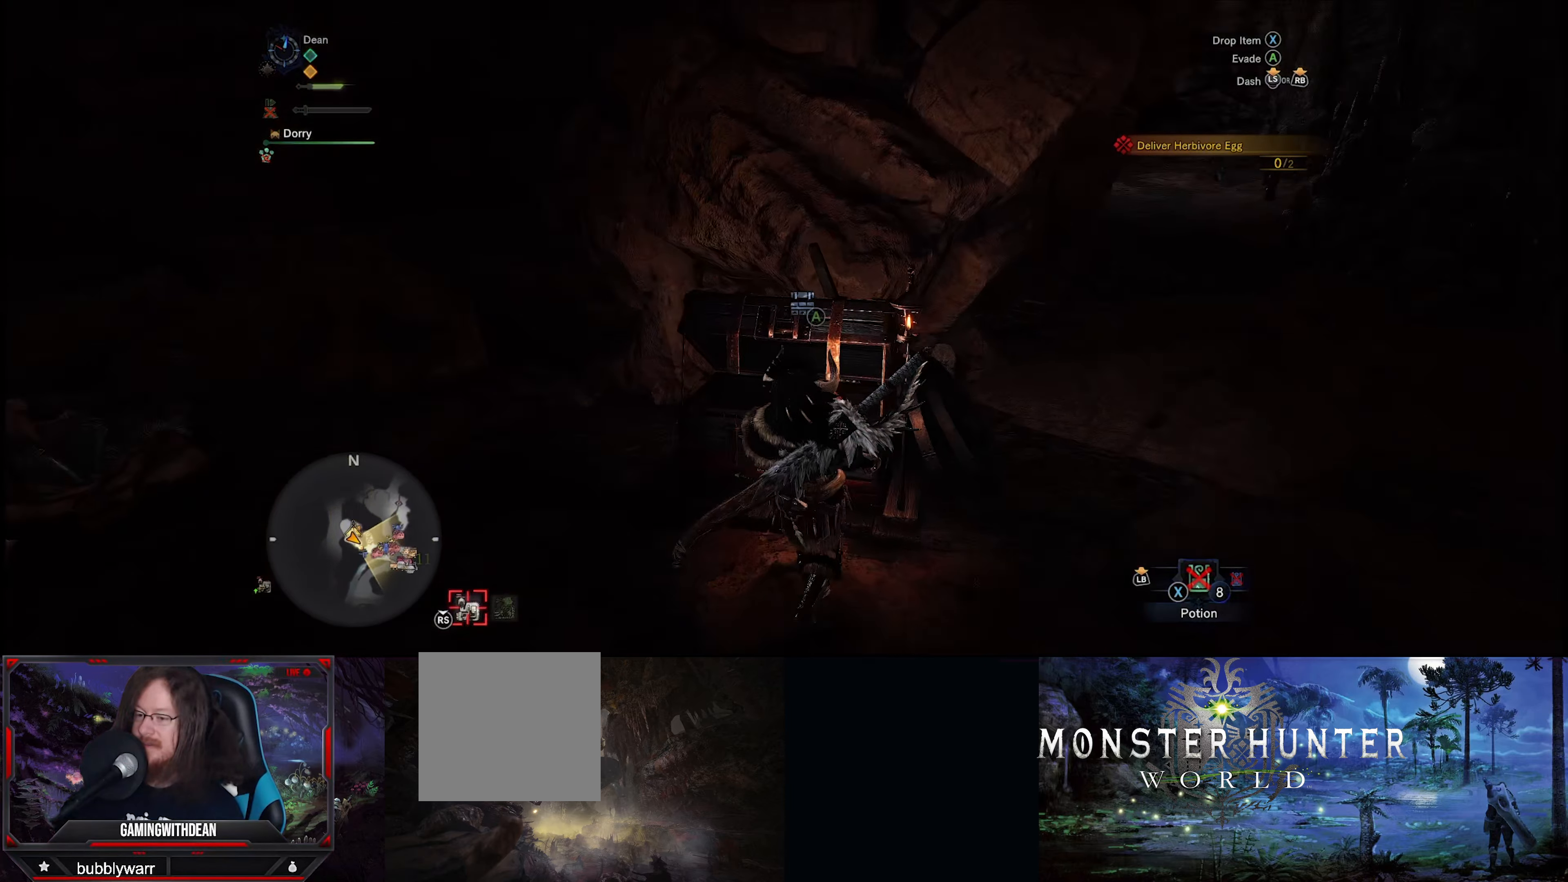
{"buttons": [], "left_stick": "center", "right_stick": "center", "events": []}
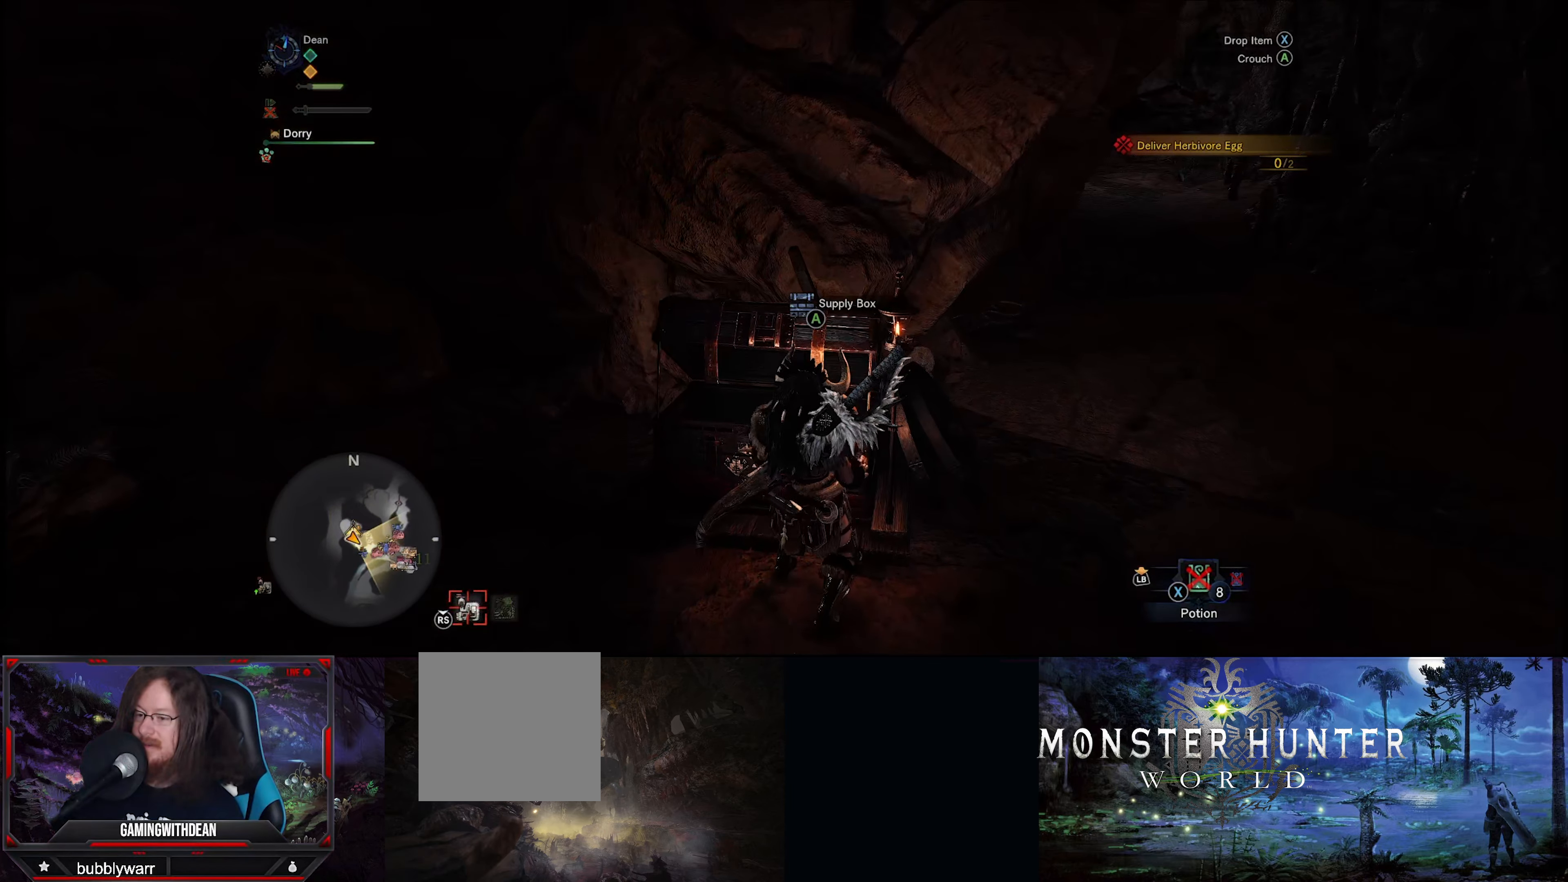
{"buttons": [], "left_stick": "center", "right_stick": "center", "events": []}
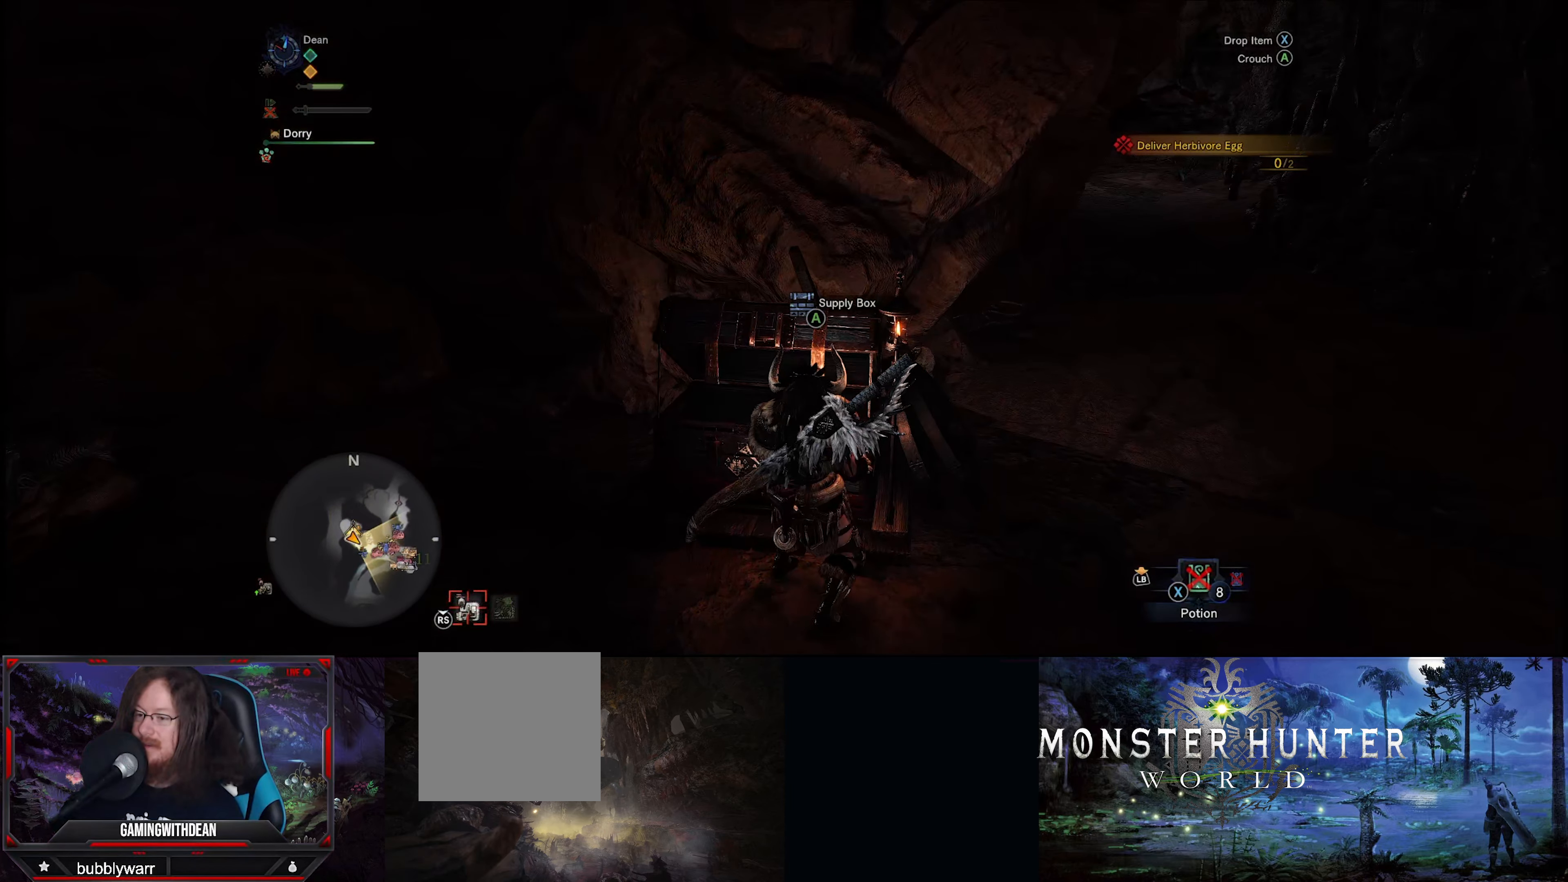
{"buttons": [], "left_stick": "center", "right_stick": "center", "events": [[200, "A", "down"], [250, "A", "up"]]}
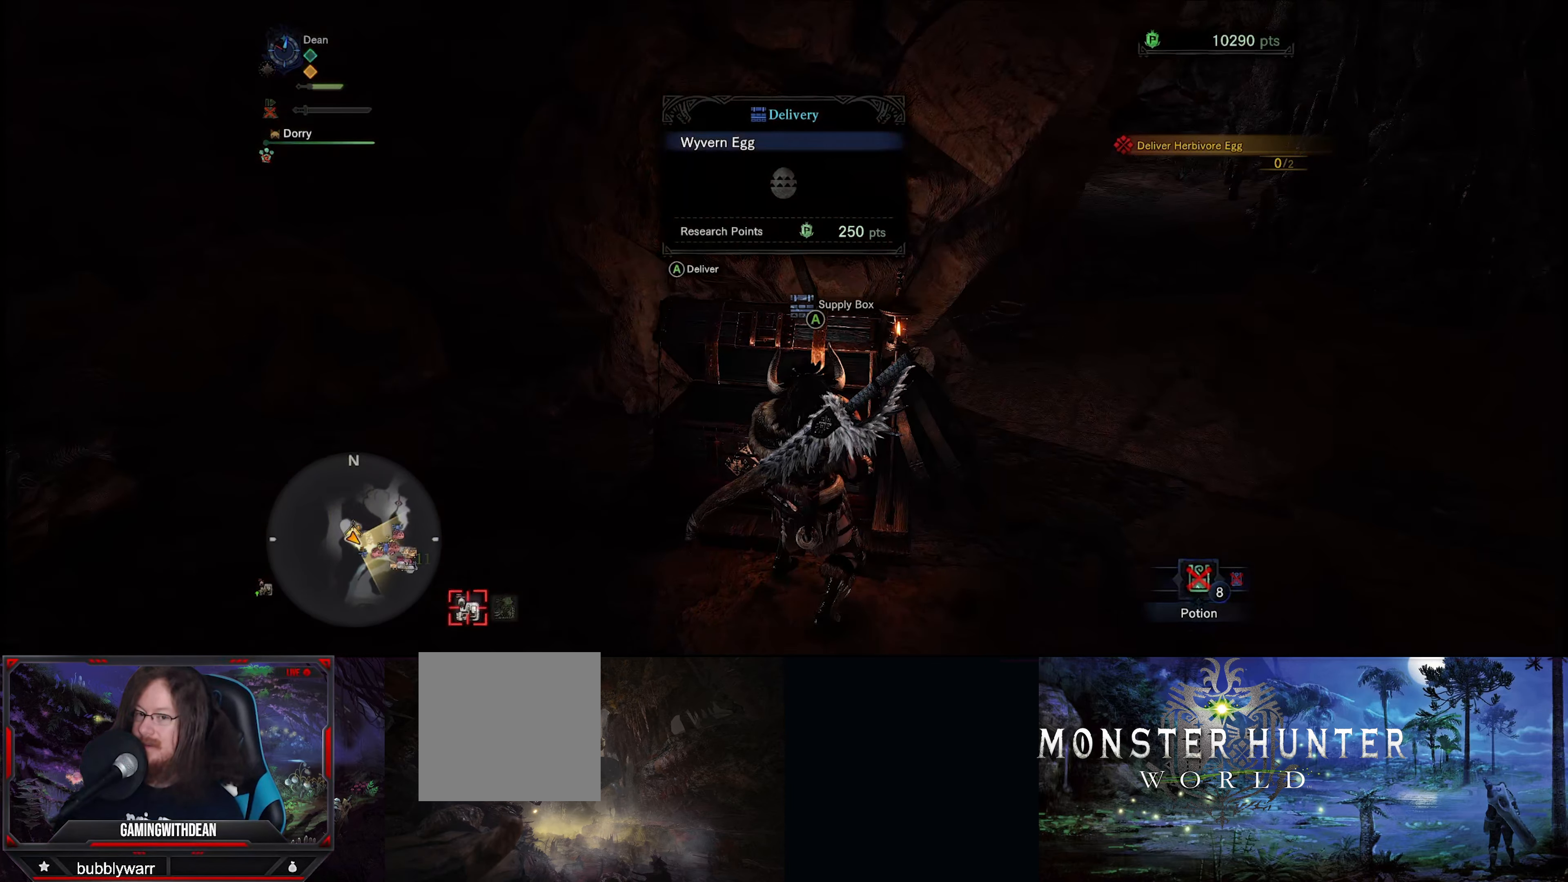
{"buttons": [], "left_stick": "center", "right_stick": "center", "events": []}
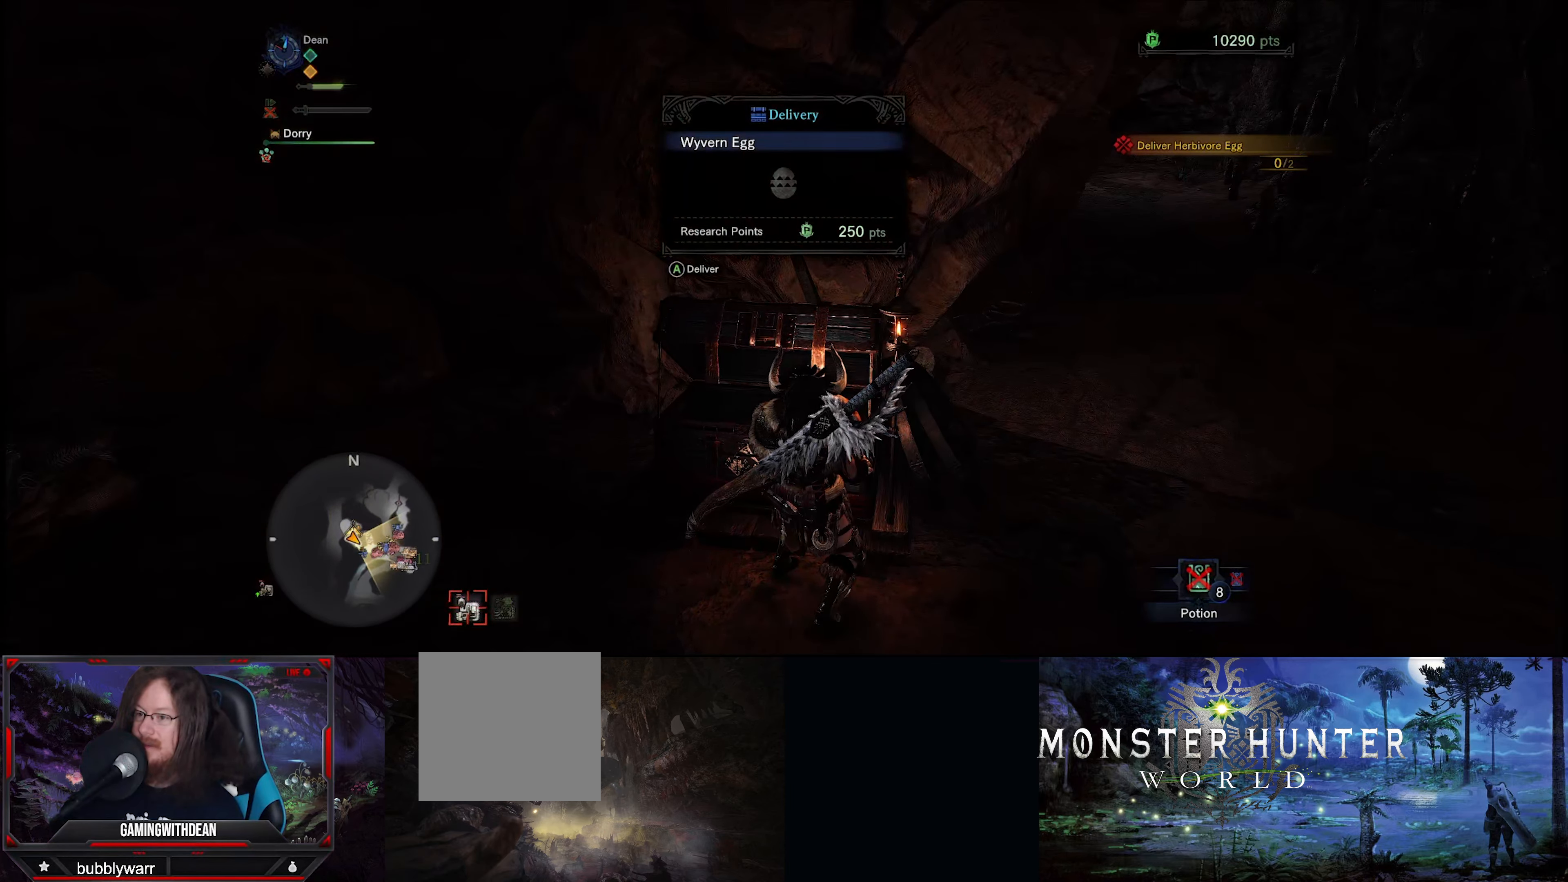
{"buttons": [], "left_stick": "center", "right_stick": "center", "events": []}
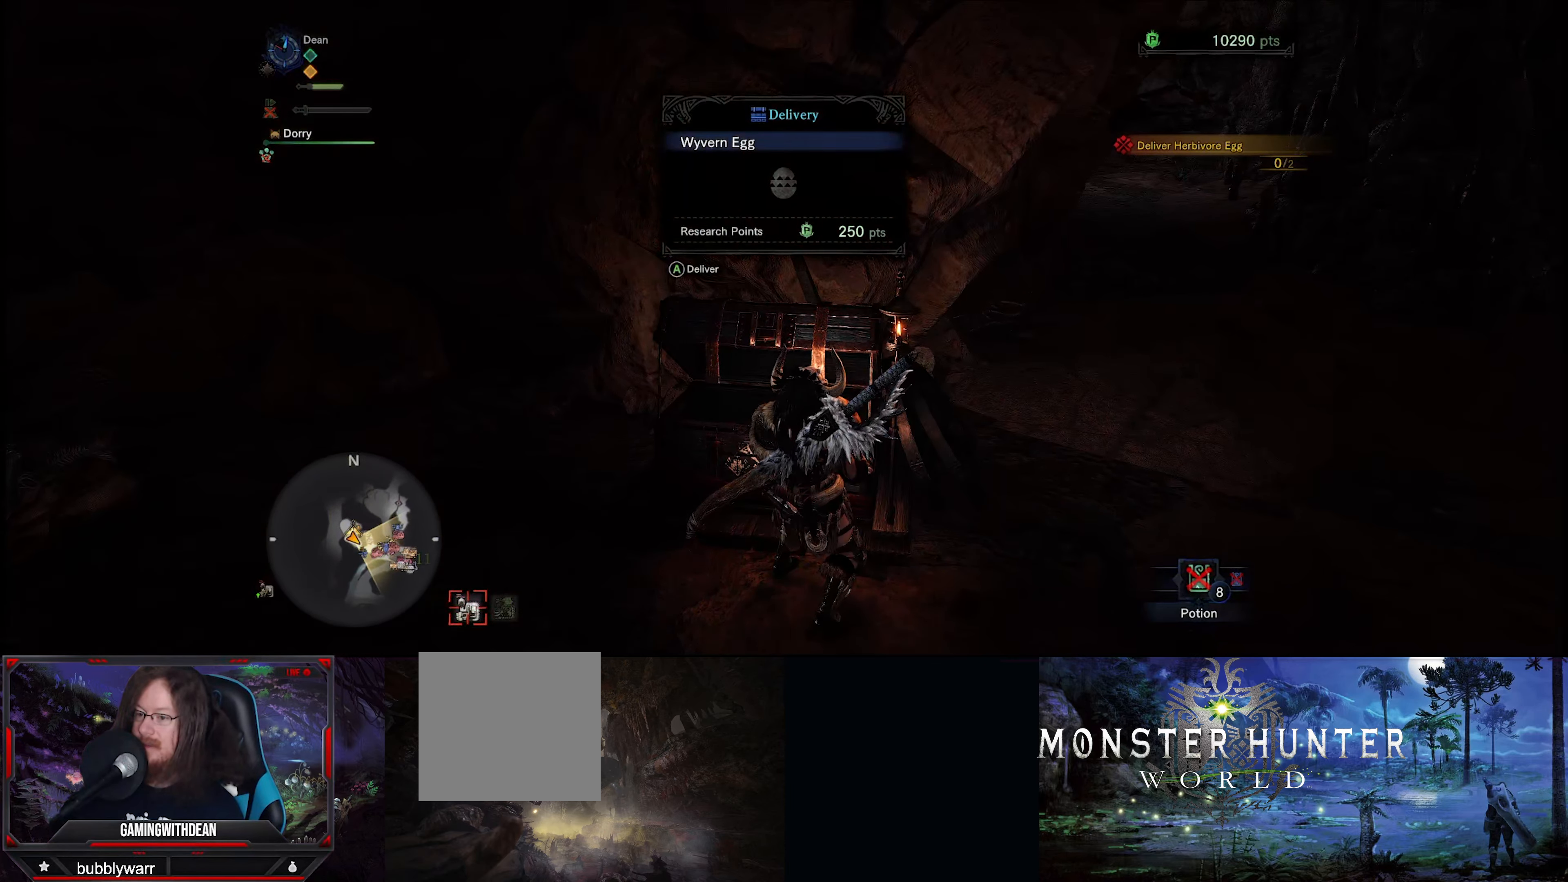
{"buttons": [], "left_stick": "center", "right_stick": "center", "events": []}
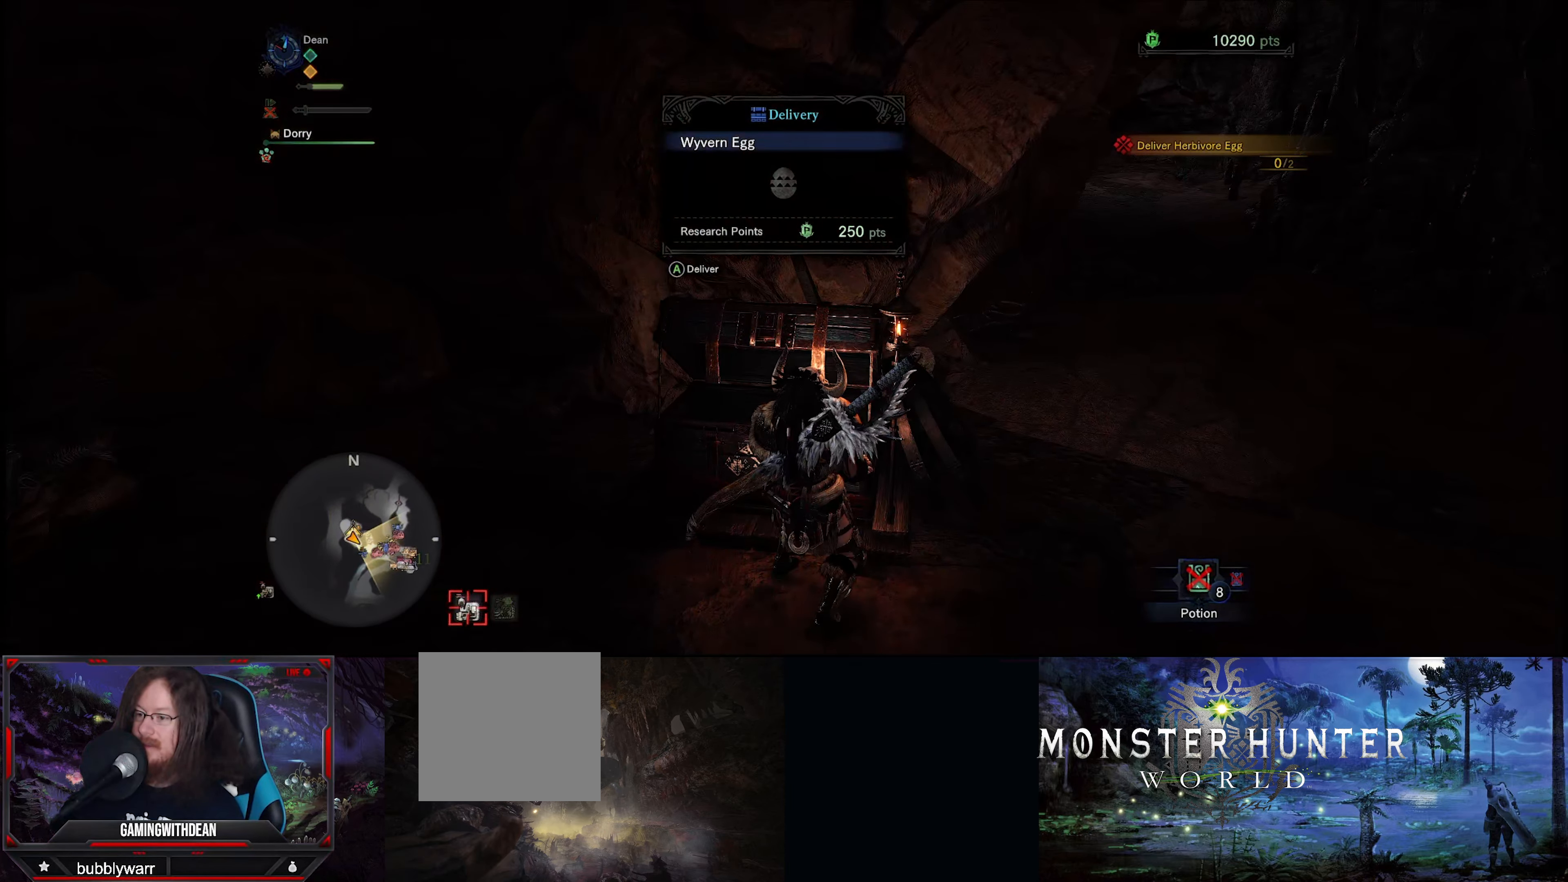
{"buttons": [], "left_stick": "center", "right_stick": "center", "events": [[217, "A", "down"], [333, "A", "up"]]}
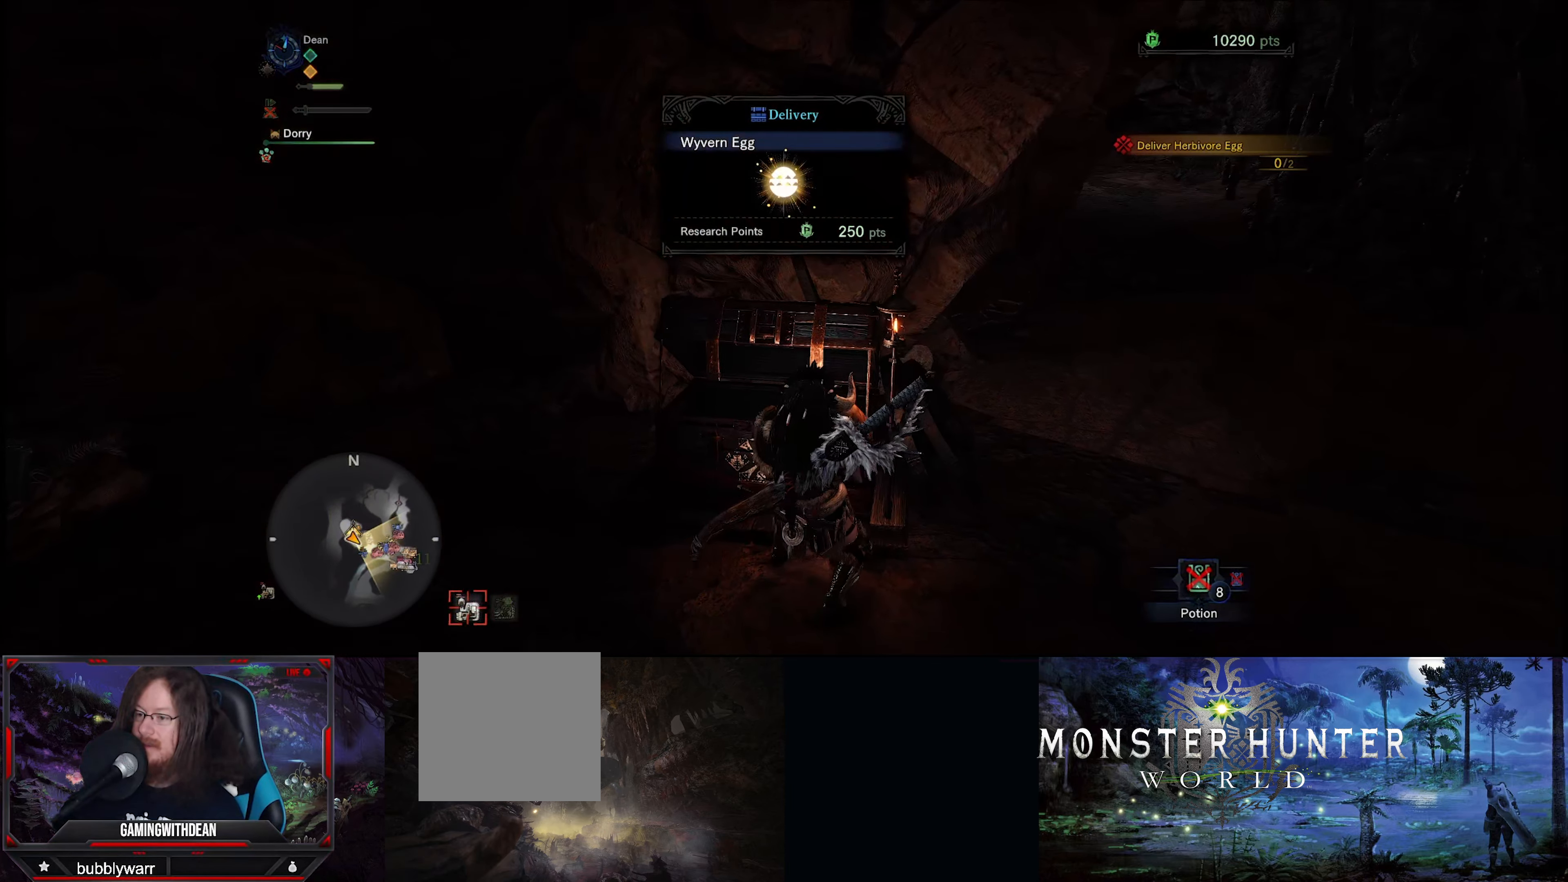
{"buttons": [], "left_stick": "center", "right_stick": "center", "events": []}
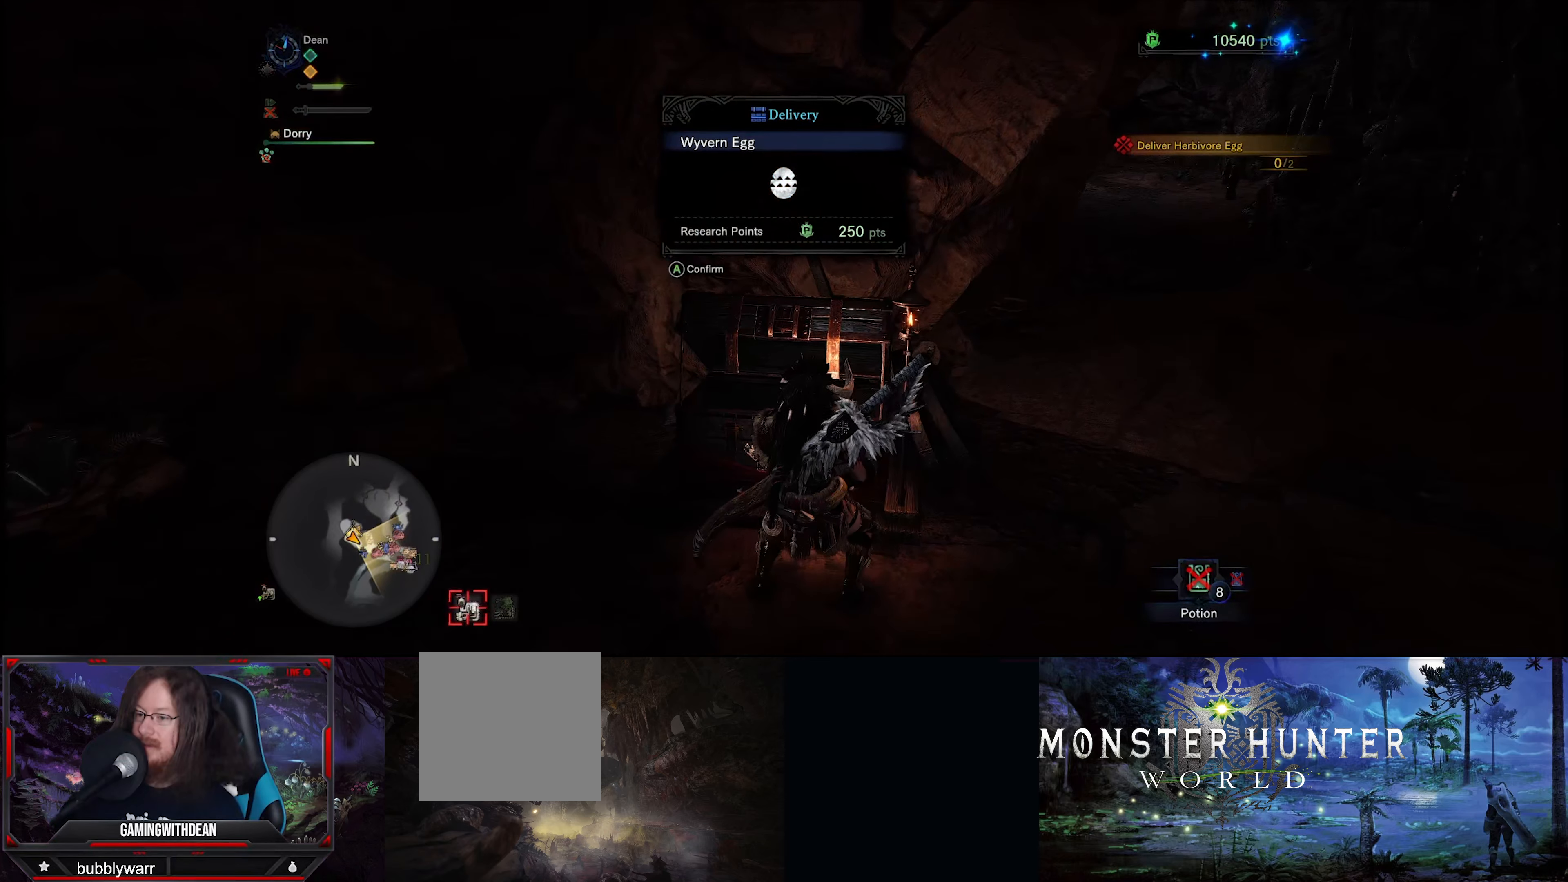
{"buttons": [], "left_stick": "center", "right_stick": "center", "events": []}
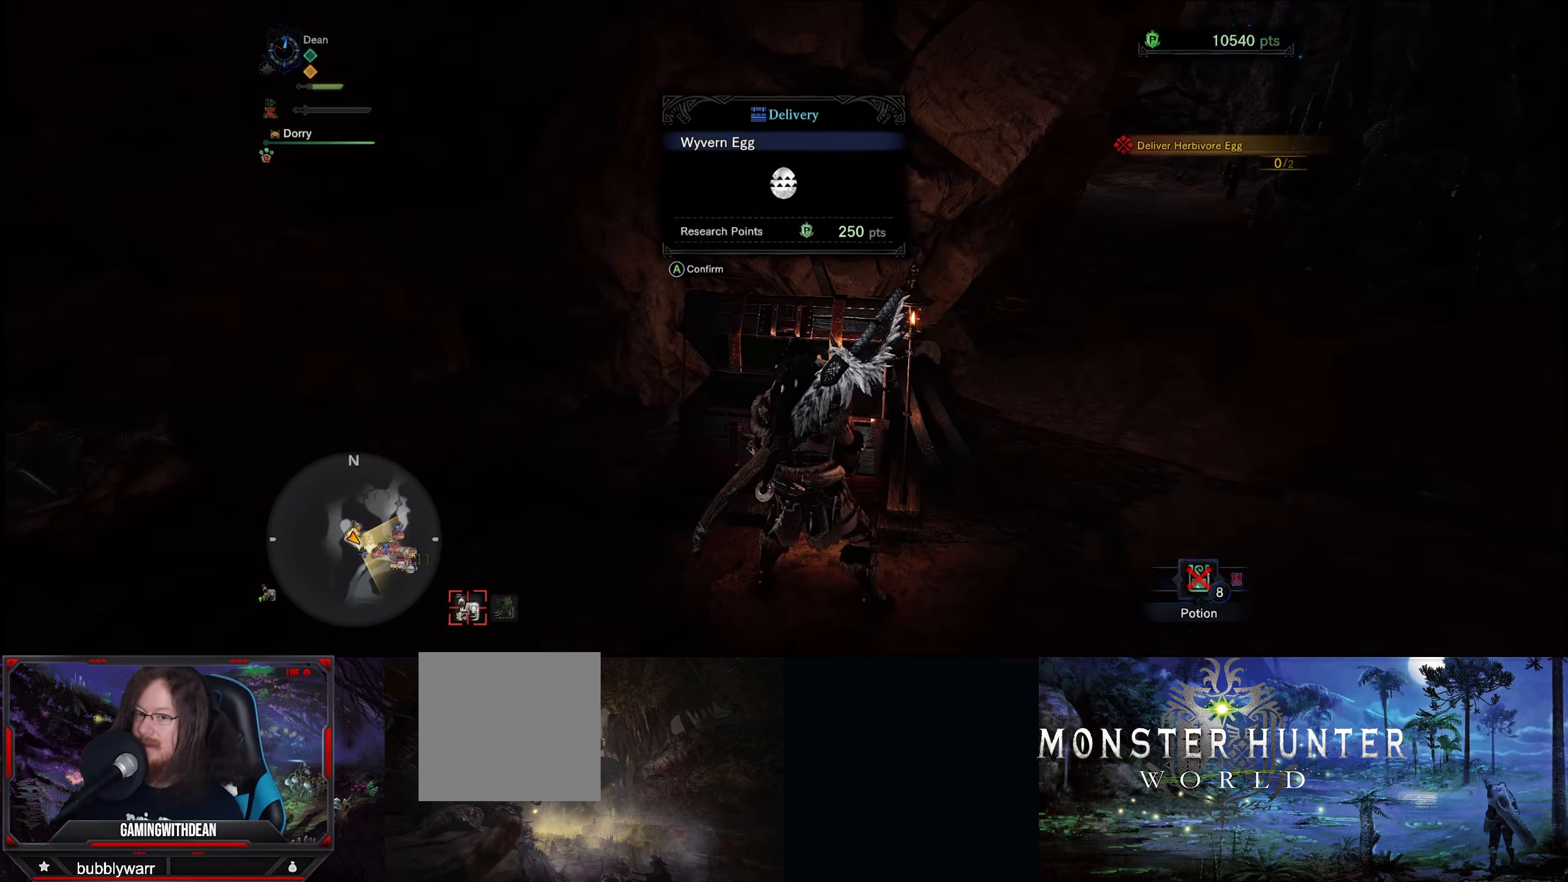
{"buttons": [], "left_stick": "center", "right_stick": "center", "events": []}
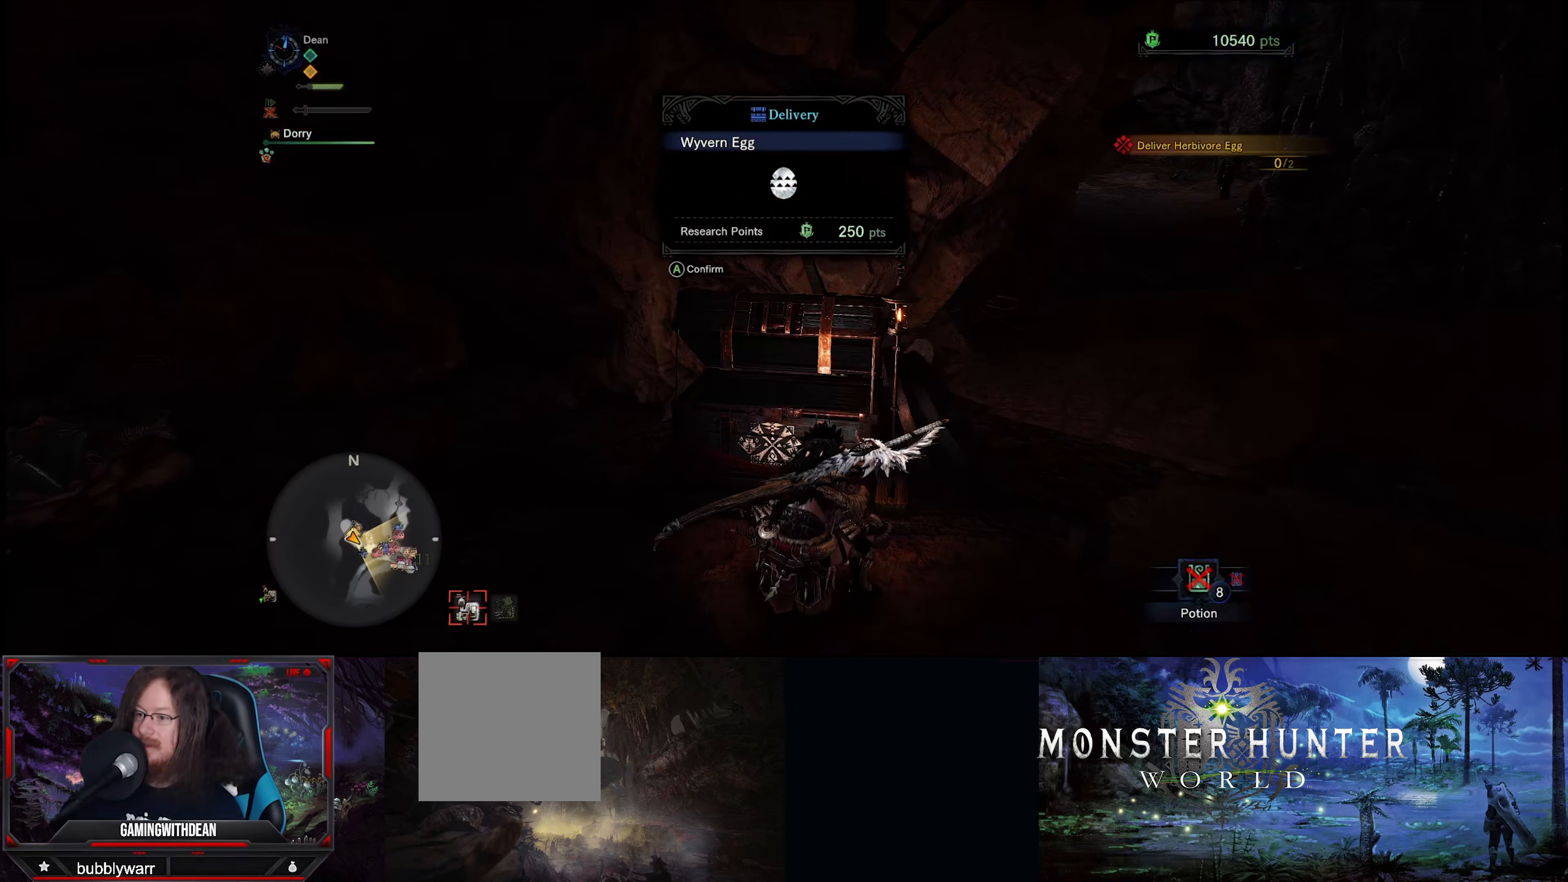
{"buttons": [], "left_stick": "center", "right_stick": "center", "events": []}
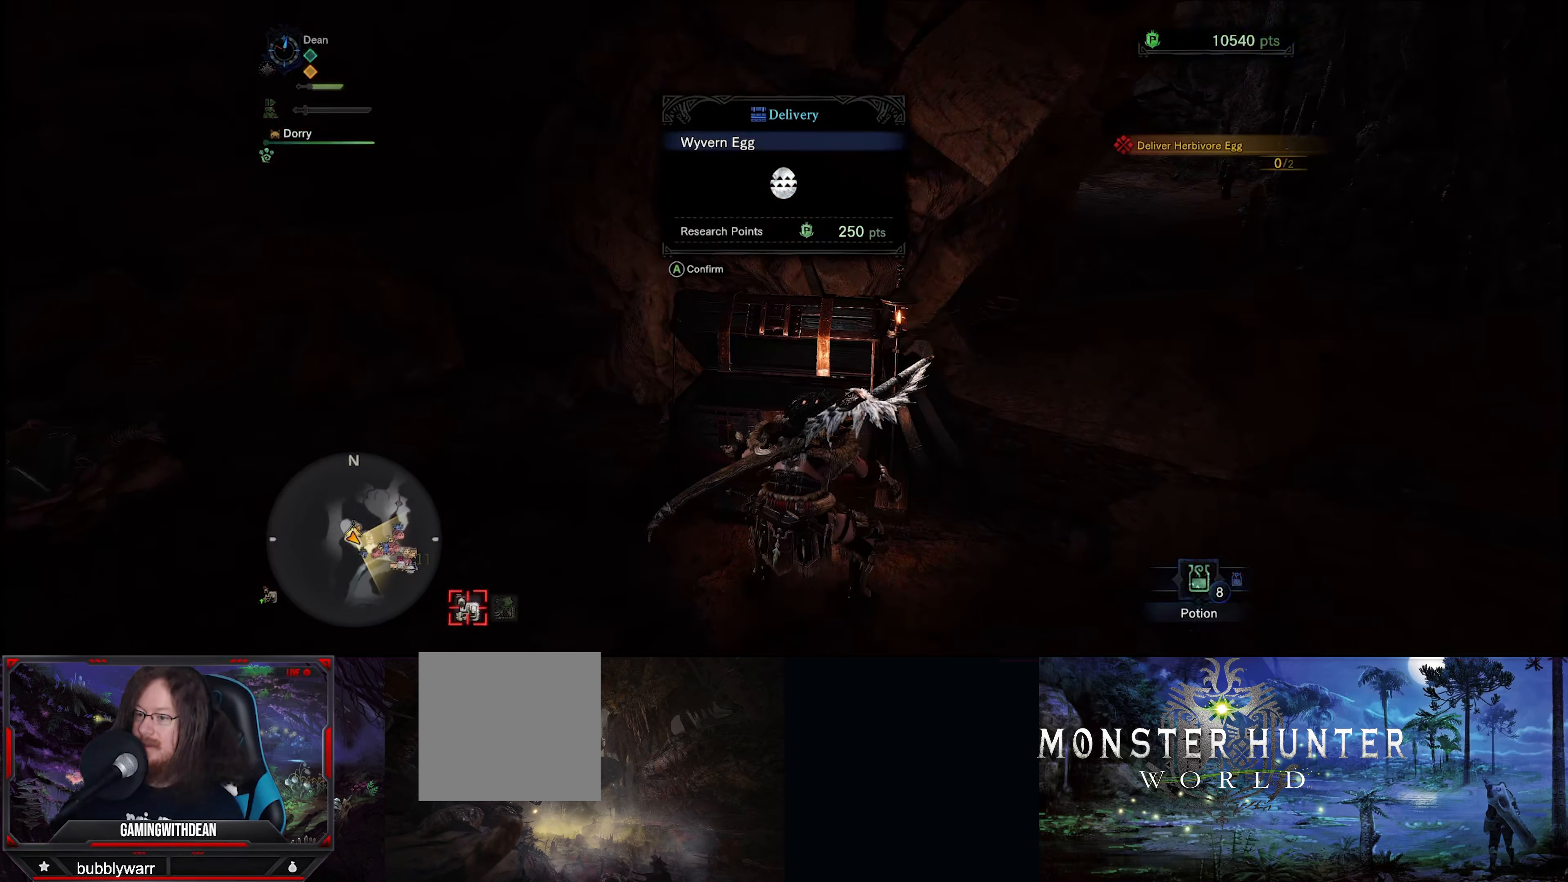
{"buttons": [], "left_stick": "center", "right_stick": "center", "events": [[100, "A", "down"], [217, "A", "up"]]}